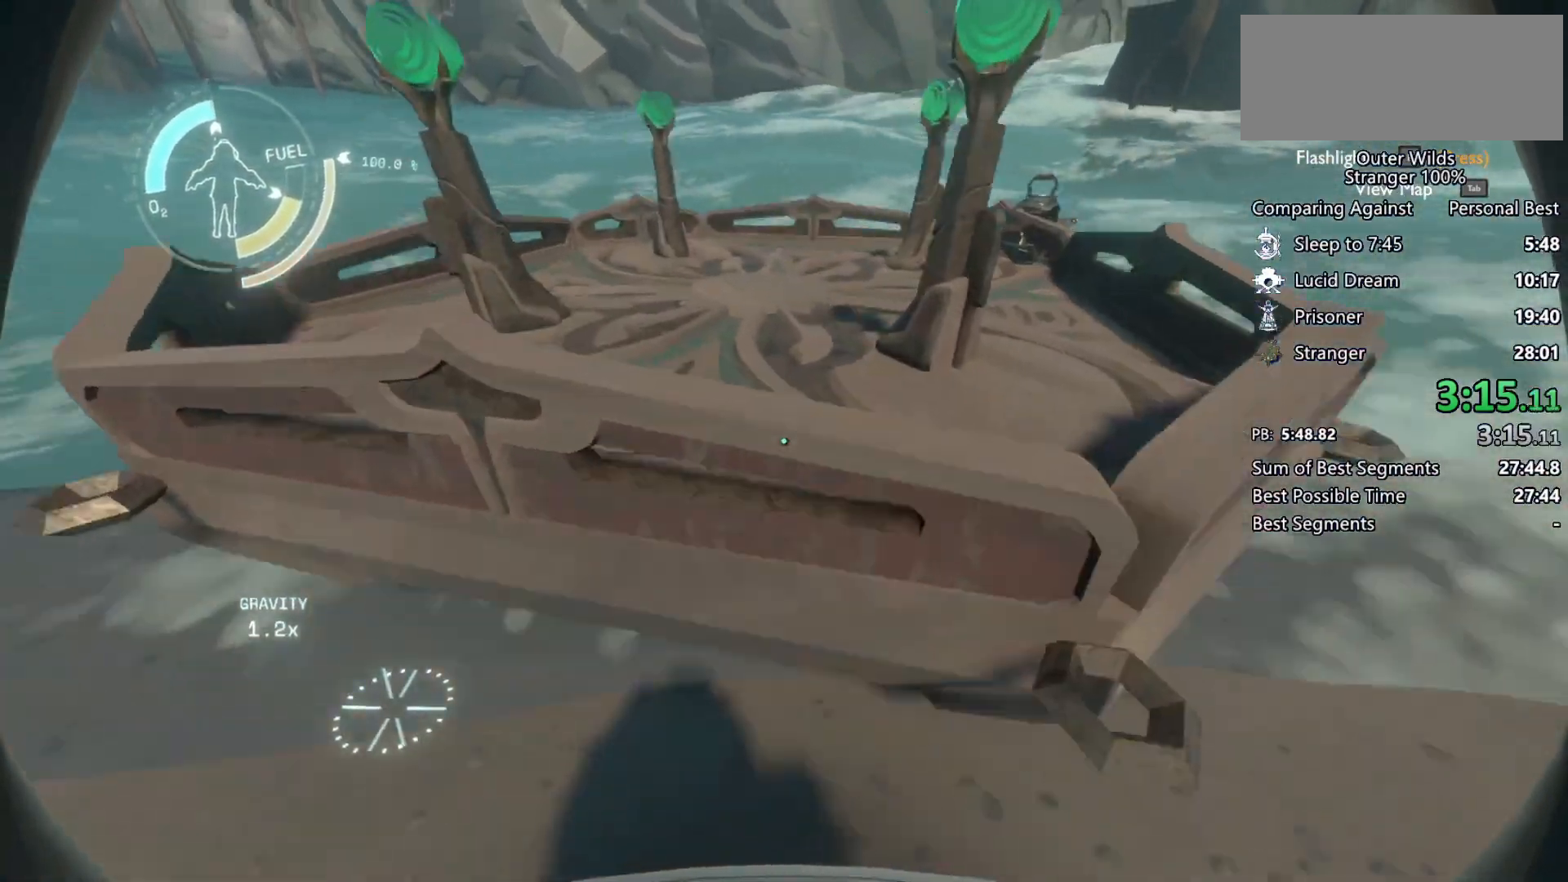
Gameplay with keyboard and mouse; each line is a JSON object with the keys and mouse buttons held at the frame after it. "events" lists presses ("down") and releases ("up") of "a", "ctrl", "d", "e", "f", "q", "r", "s", "shift", "space", "tab", "w", "mouse_left", "mouse_wheel", "mouse_right", "mouse_mb4" and "mouse_mb5" between this image and that frame as [ms after this image, input, new state], when the widget could be followed in between. "mouse_left", "mouse_wheel", "mouse_right", "mouse_mb4", "mouse_mb5" = the "left", "wheel", "right", "mb4", "mb5" buttons of the "mouse" list. No other keys are recorded. "wheel" means that the mouse wheel is clicked or scrolled. Mouse movement is not recorded.
{"keys": ["s"], "mouse": [], "events": [[33, "s", "down"], [67, "mouse_right", "up"], [200, "space", "down"], [433, "space", "up"]]}
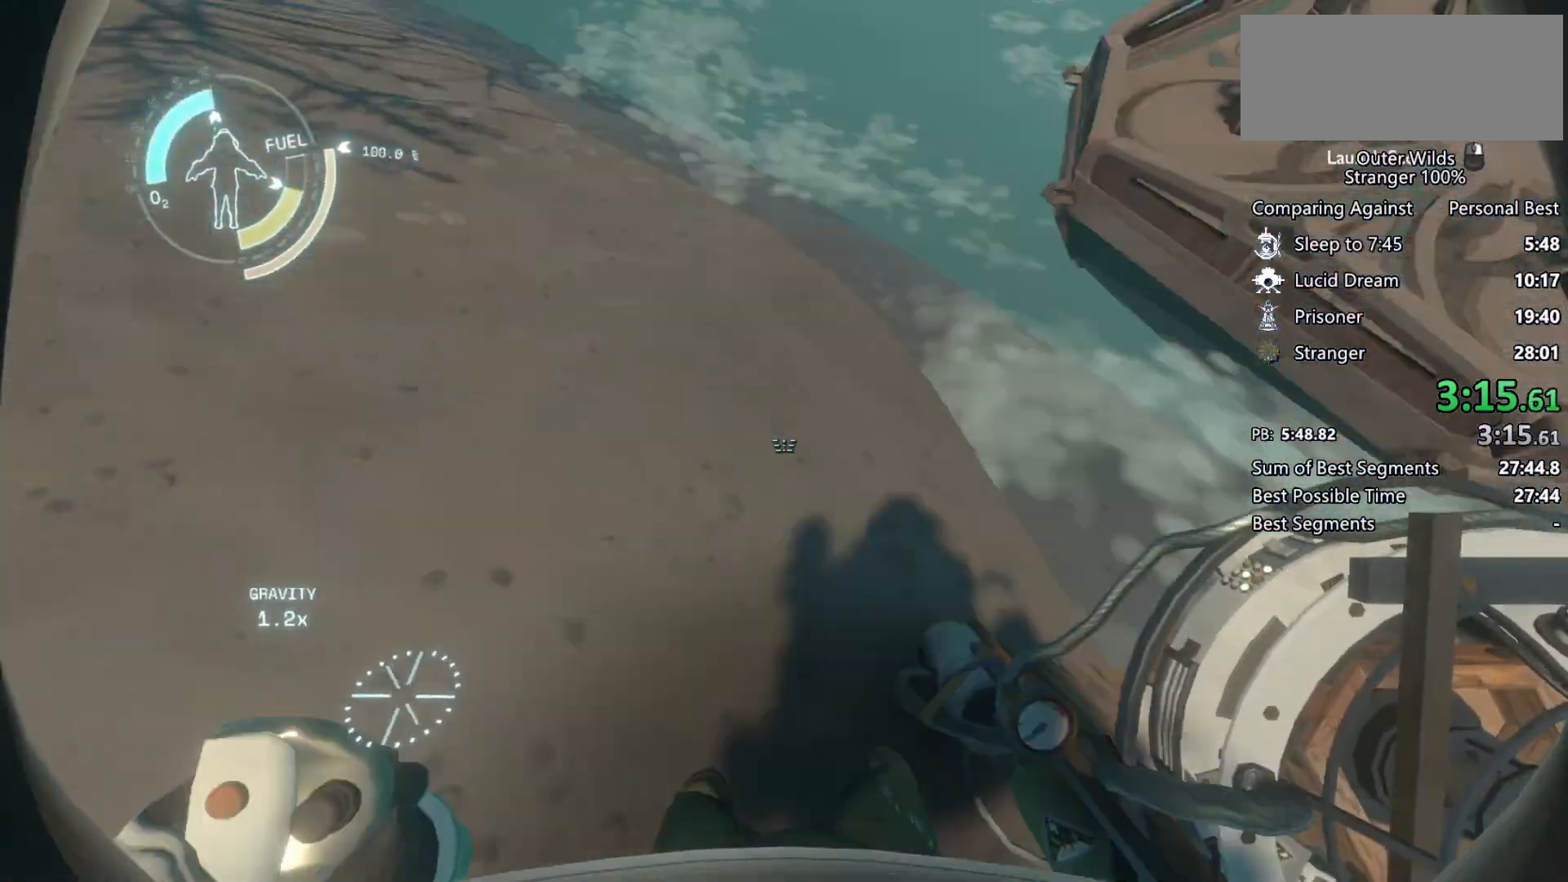
{"keys": ["s", "shift", "space"], "mouse": [], "events": [[33, "shift", "down"], [33, "space", "down"], [167, "mouse_left", "down"], [167, "mouse_right", "down"], [267, "mouse_left", "up"], [267, "mouse_right", "up"], [333, "mouse_left", "down"], [333, "mouse_right", "down"], [433, "mouse_left", "up"], [433, "mouse_right", "up"]]}
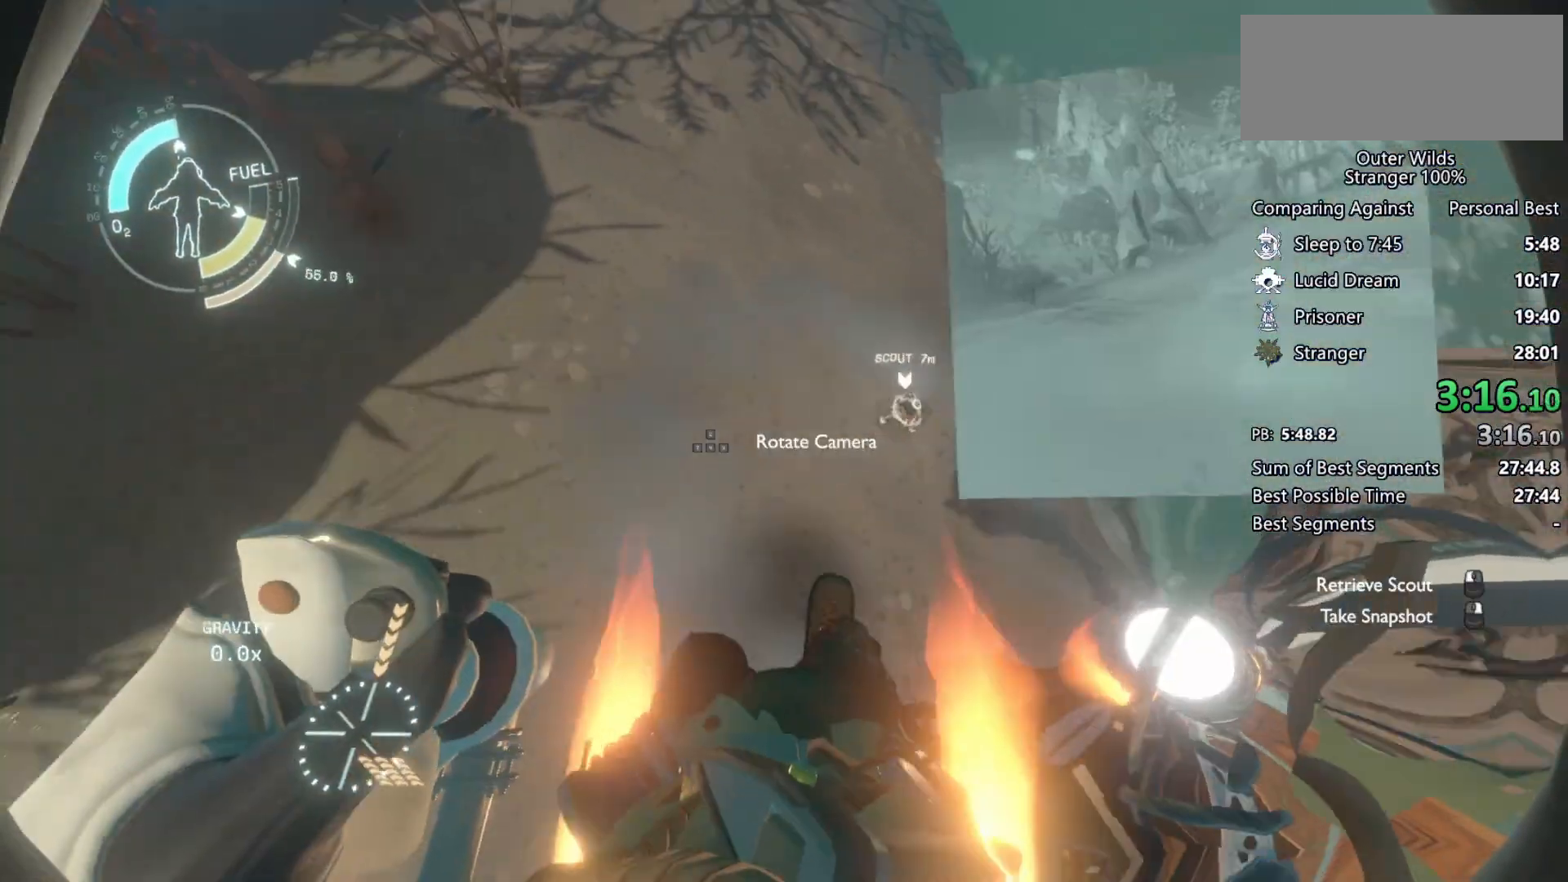
{"keys": ["s", "shift", "space"], "mouse": [], "events": [[33, "mouse_left", "down"], [33, "mouse_right", "down"], [100, "mouse_left", "up"], [100, "mouse_right", "up"], [200, "mouse_left", "down"], [200, "mouse_right", "down"], [267, "mouse_left", "up"], [267, "mouse_right", "up"], [367, "mouse_left", "down"], [367, "mouse_right", "down"], [467, "mouse_left", "up"], [467, "mouse_right", "up"]]}
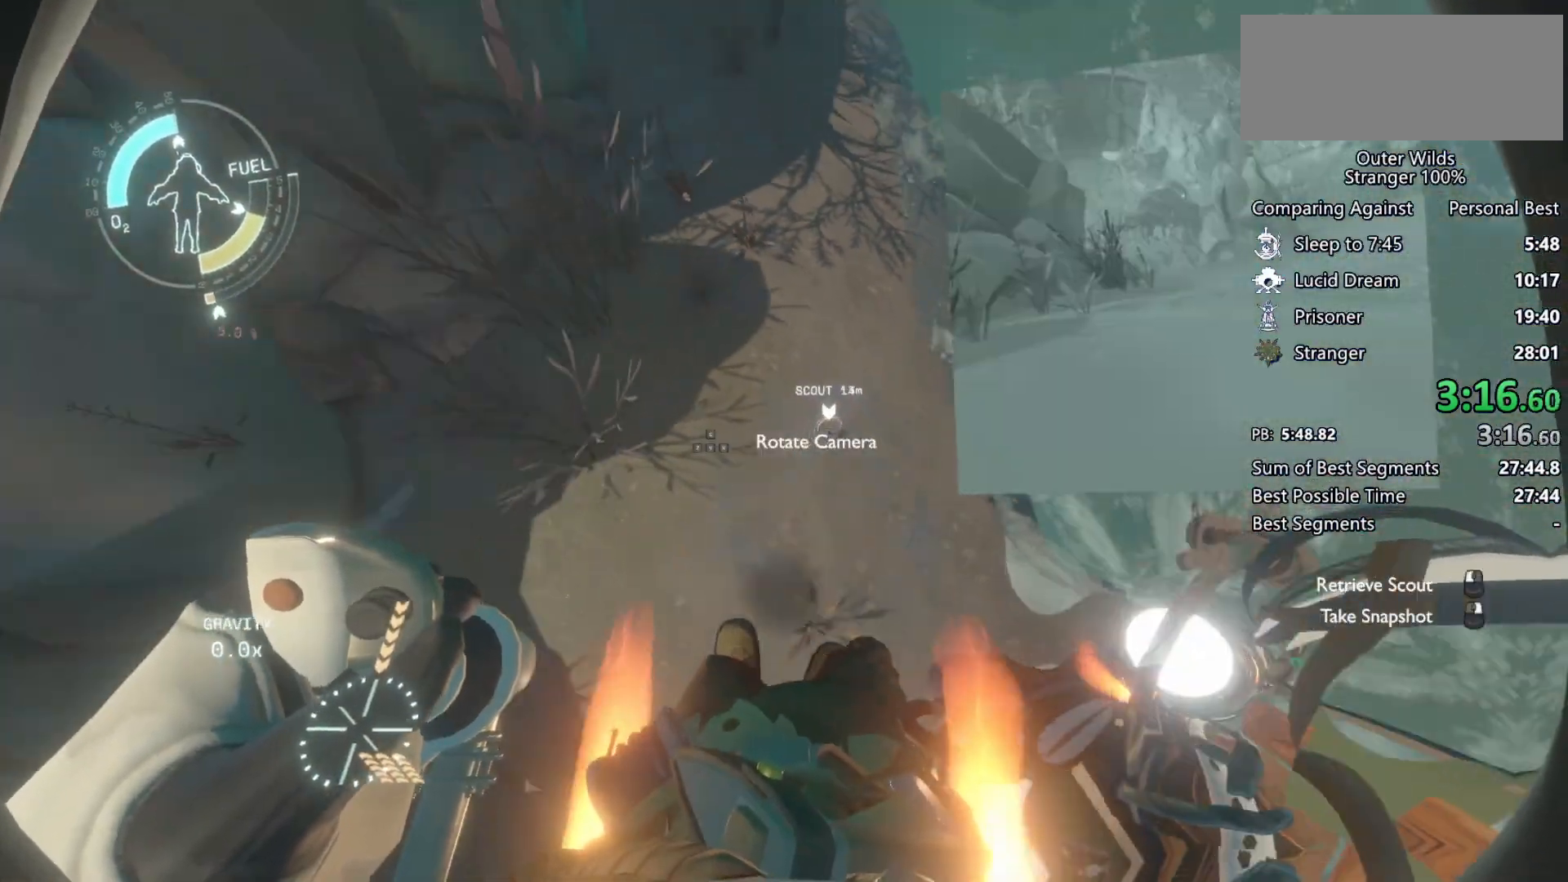
{"keys": ["s", "shift", "space"], "mouse": [], "events": [[33, "mouse_left", "down"], [33, "mouse_right", "down"], [133, "mouse_left", "up"], [133, "mouse_right", "up"], [233, "mouse_left", "down"], [233, "mouse_right", "down"], [300, "mouse_left", "up"], [300, "mouse_right", "up"], [400, "mouse_left", "down"], [400, "mouse_right", "down"], [500, "mouse_left", "up"], [500, "mouse_right", "up"]]}
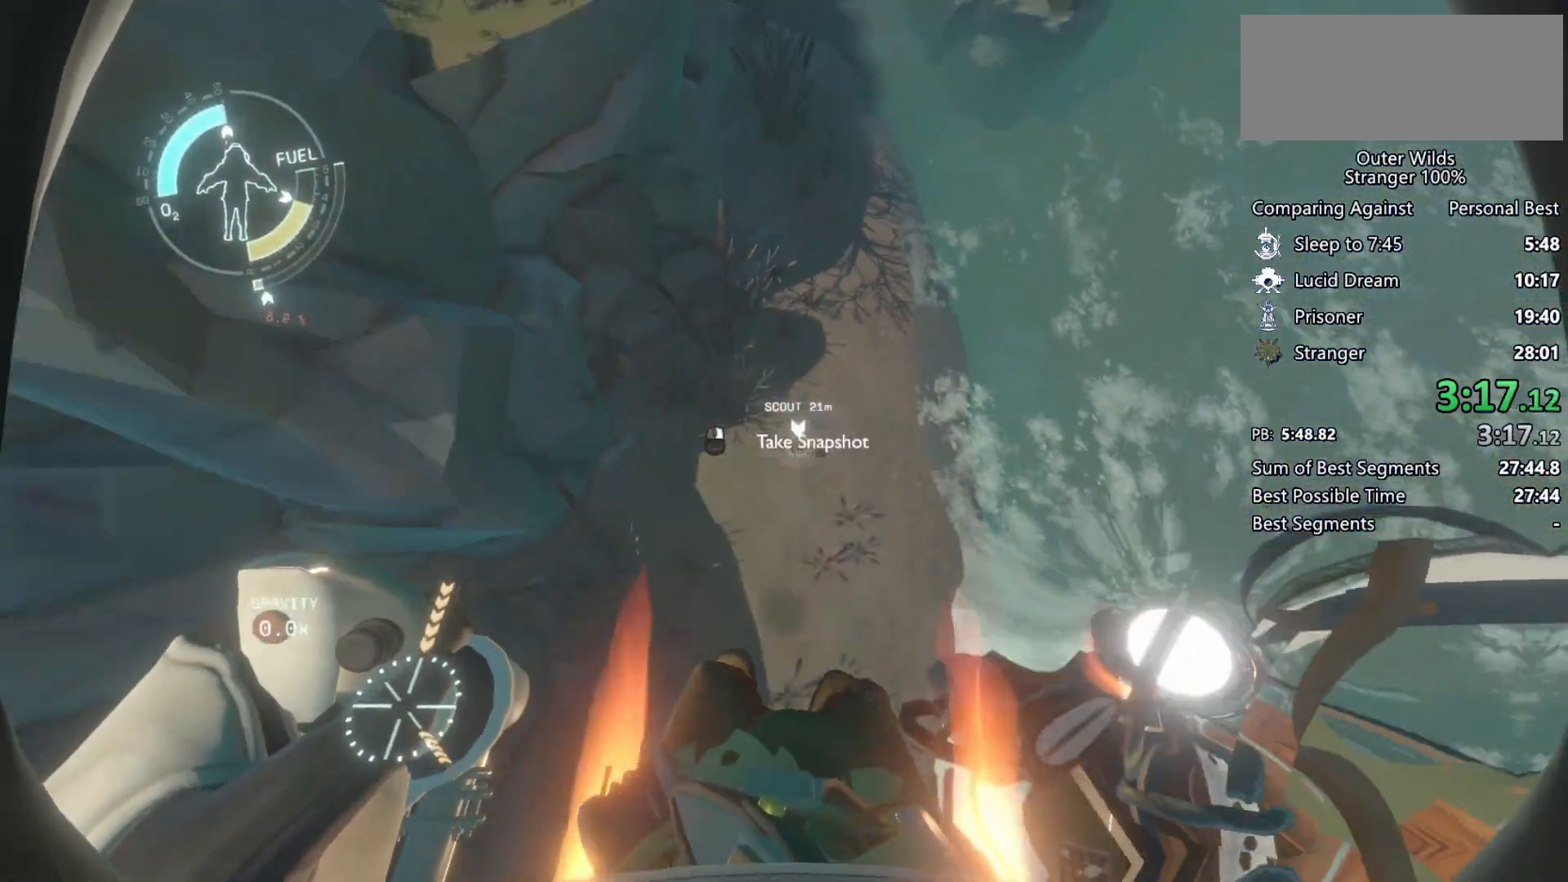
{"keys": ["s", "shift"], "mouse": [], "events": [[100, "mouse_left", "down"], [100, "mouse_right", "down"], [100, "space", "up"], [167, "mouse_left", "up"], [167, "mouse_right", "up"], [267, "mouse_left", "down"], [267, "mouse_right", "down"], [333, "mouse_left", "up"], [333, "mouse_right", "up"], [433, "mouse_left", "down"], [433, "mouse_right", "down"], [500, "mouse_left", "up"], [500, "mouse_right", "up"]]}
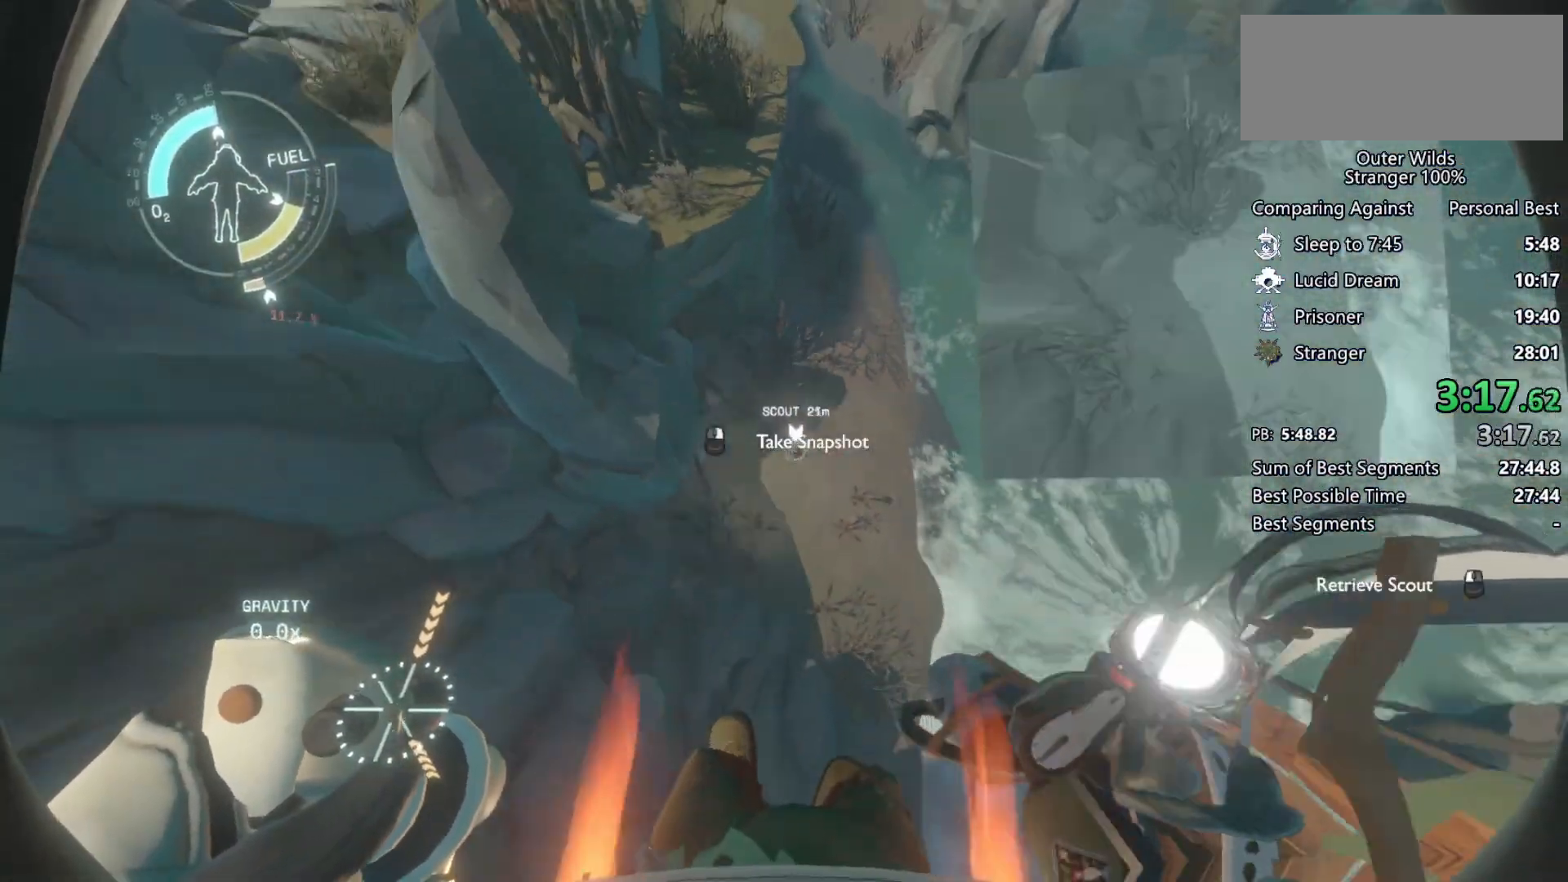
{"keys": ["s", "shift", "space"], "mouse": ["left", "right"], "events": [[100, "mouse_left", "down"], [100, "mouse_right", "down"], [100, "space", "down"], [200, "mouse_left", "up"], [200, "mouse_right", "up"], [300, "mouse_left", "down"], [300, "mouse_right", "down"], [367, "mouse_left", "up"], [367, "mouse_right", "up"], [433, "mouse_left", "down"], [433, "mouse_right", "down"]]}
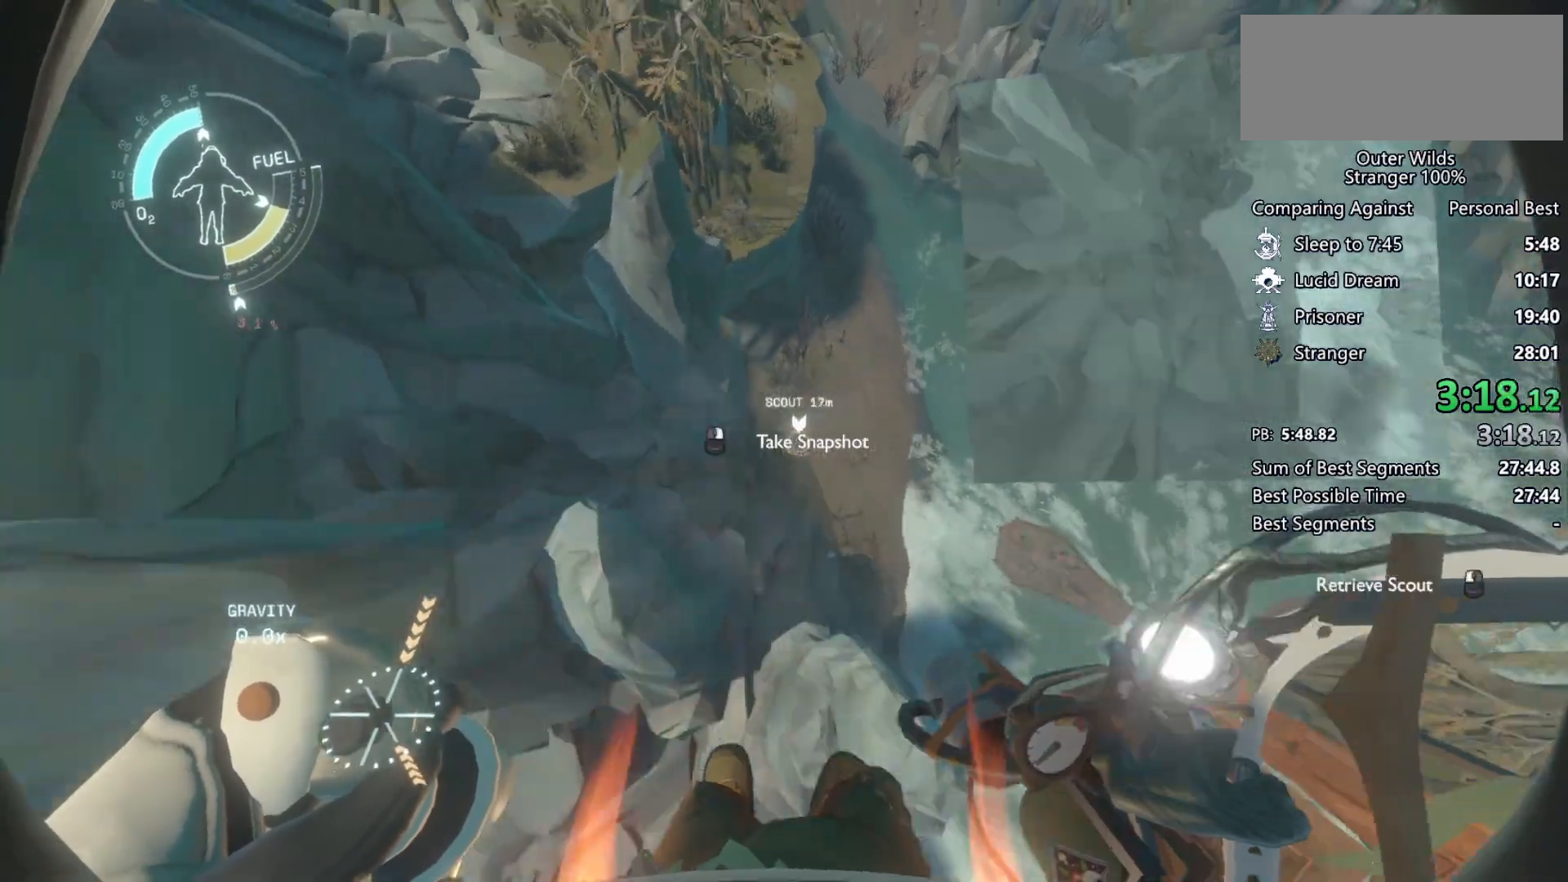
{"keys": ["s", "shift"], "mouse": ["left", "right"], "events": [[33, "mouse_left", "up"], [33, "mouse_right", "up"], [100, "mouse_left", "down"], [100, "mouse_right", "down"], [200, "mouse_left", "up"], [200, "mouse_right", "up"], [267, "mouse_left", "down"], [300, "mouse_right", "down"], [333, "space", "up"], [367, "mouse_left", "up"], [367, "mouse_right", "up"], [433, "mouse_left", "down"], [467, "mouse_right", "down"]]}
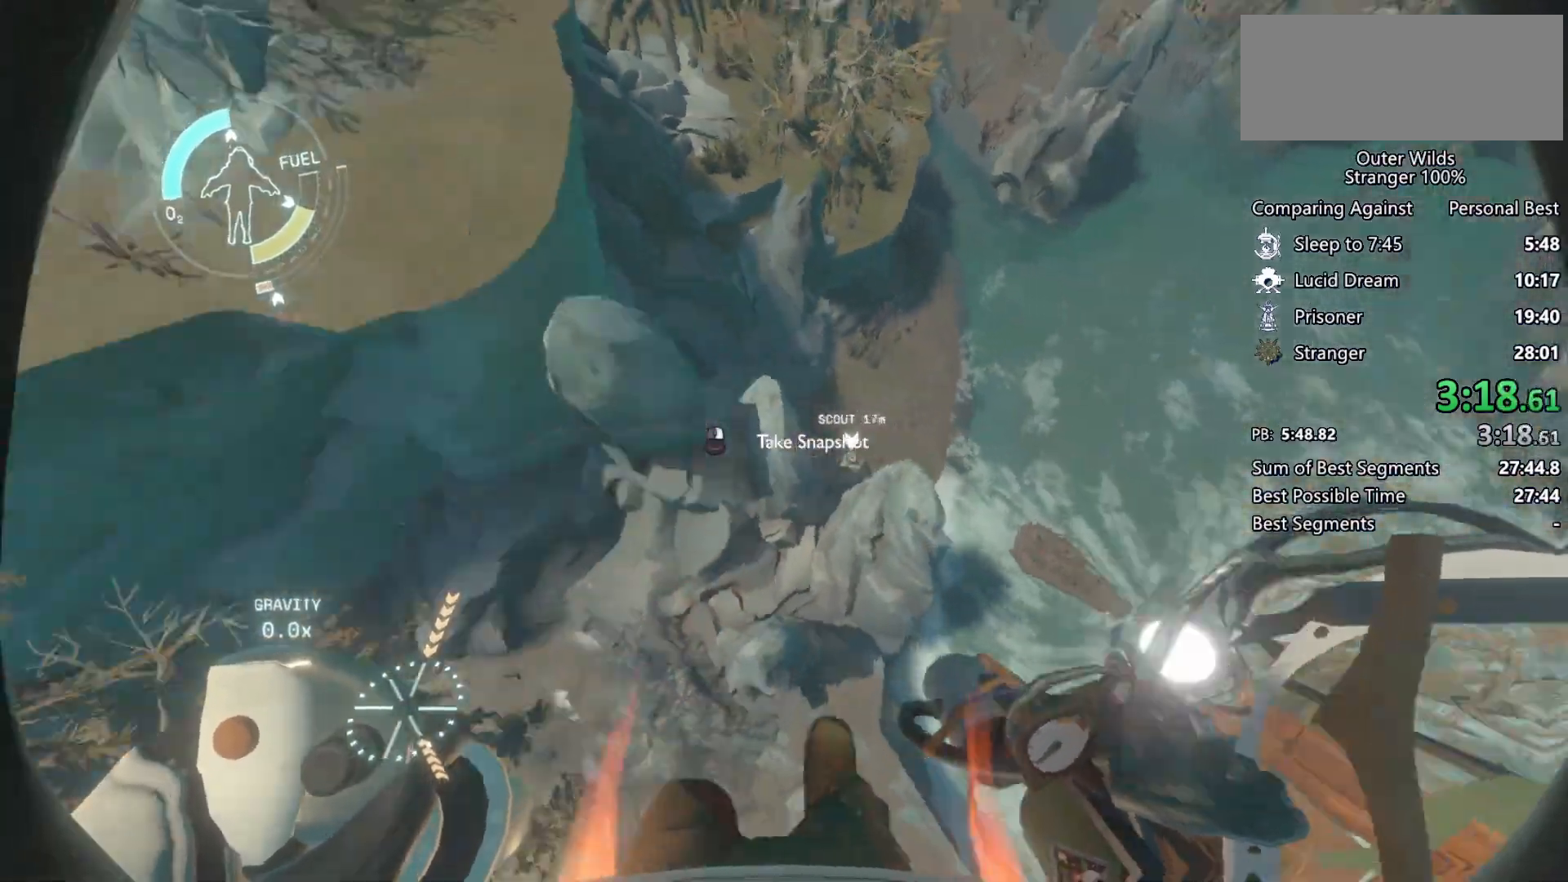
{"keys": ["s", "shift"], "mouse": ["left", "right"], "events": [[33, "mouse_left", "up"], [33, "mouse_right", "up"], [100, "mouse_left", "down"], [100, "mouse_right", "down"], [200, "mouse_left", "up"], [200, "mouse_right", "up"], [300, "mouse_left", "down"], [300, "mouse_right", "down"], [367, "mouse_left", "up"], [367, "mouse_right", "up"], [467, "mouse_left", "down"], [467, "mouse_right", "down"]]}
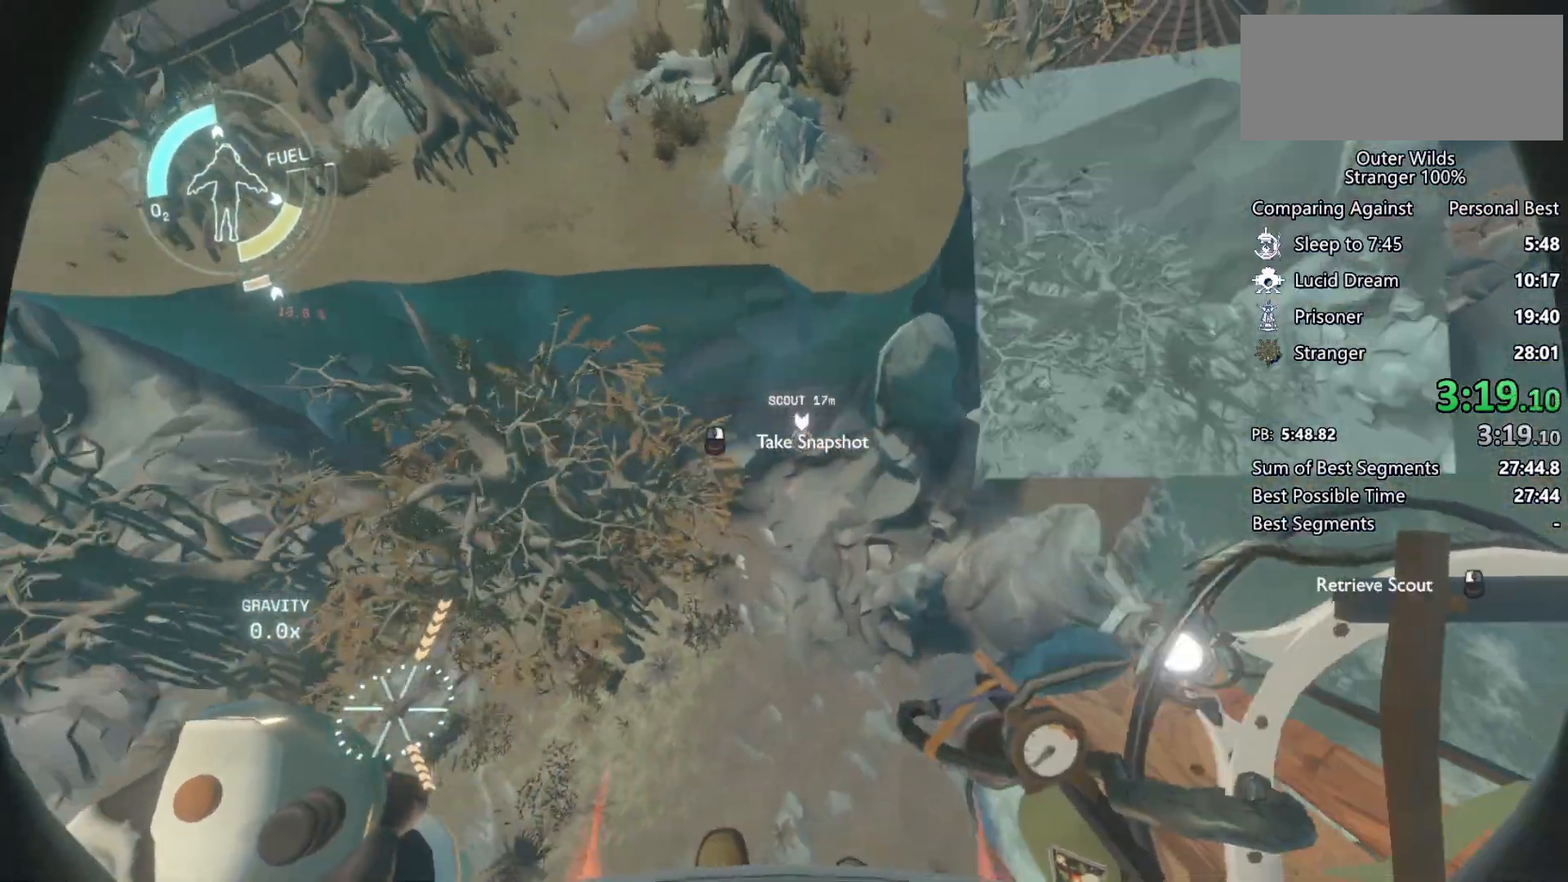
{"keys": ["s", "shift"], "mouse": ["left", "right"], "events": [[33, "mouse_left", "up"], [33, "mouse_right", "up"], [133, "mouse_left", "down"], [133, "mouse_right", "down"], [233, "mouse_left", "up"], [233, "mouse_right", "up"], [300, "mouse_left", "down"], [300, "mouse_right", "down"], [400, "mouse_left", "up"], [400, "mouse_right", "up"], [467, "mouse_left", "down"], [467, "mouse_right", "down"]]}
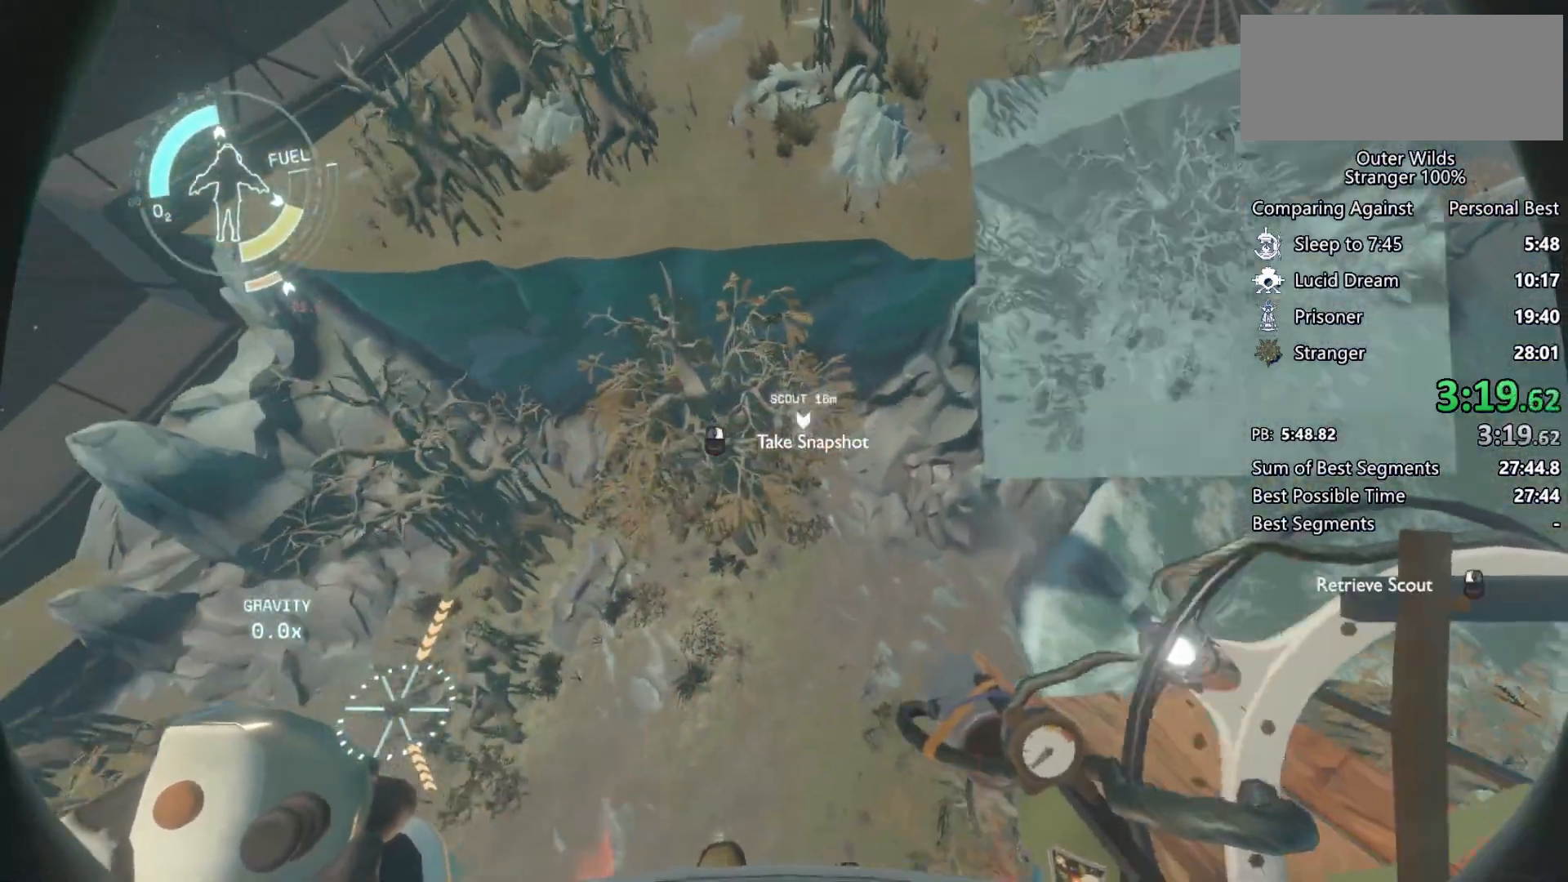
{"keys": ["s", "shift"], "mouse": ["left", "right"], "events": [[67, "mouse_left", "up"], [67, "mouse_right", "up"], [133, "mouse_left", "down"], [133, "mouse_right", "down"], [200, "mouse_left", "up"], [233, "mouse_right", "up"], [300, "mouse_left", "down"], [300, "mouse_right", "down"], [400, "mouse_left", "up"], [400, "mouse_right", "up"], [467, "mouse_left", "down"], [467, "mouse_right", "down"]]}
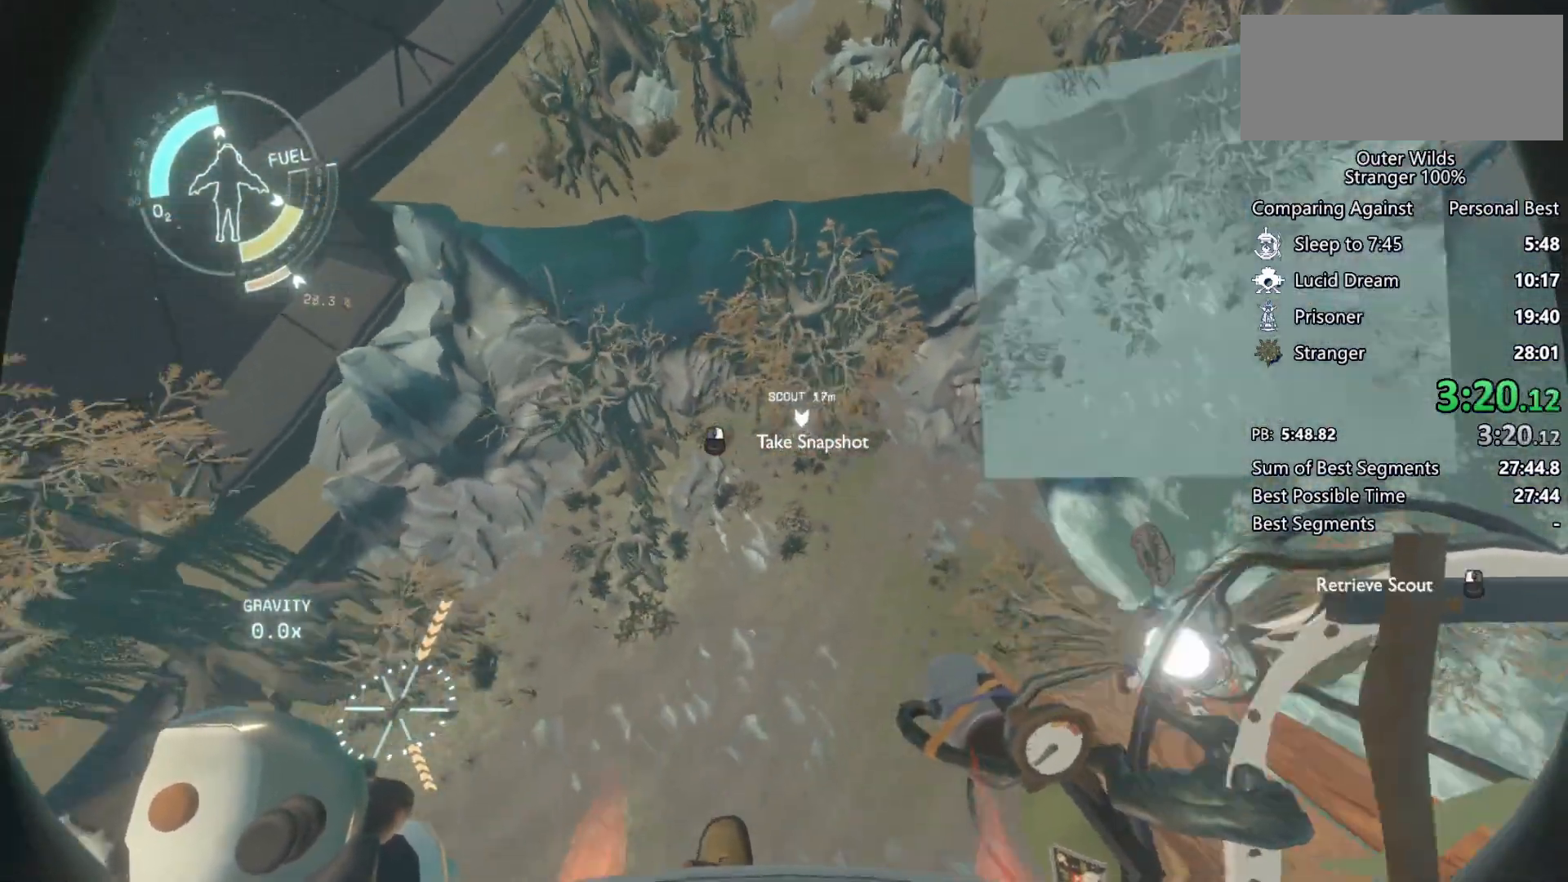
{"keys": ["a", "s", "shift"], "mouse": [], "events": [[33, "space", "down"], [67, "mouse_left", "up"], [67, "mouse_right", "up"], [167, "mouse_left", "down"], [167, "mouse_right", "down"], [267, "mouse_left", "up"], [267, "mouse_right", "up"], [333, "space", "up"], [400, "mouse_left", "down"], [400, "mouse_right", "down"], [467, "a", "down"], [467, "mouse_left", "up"], [467, "mouse_right", "up"]]}
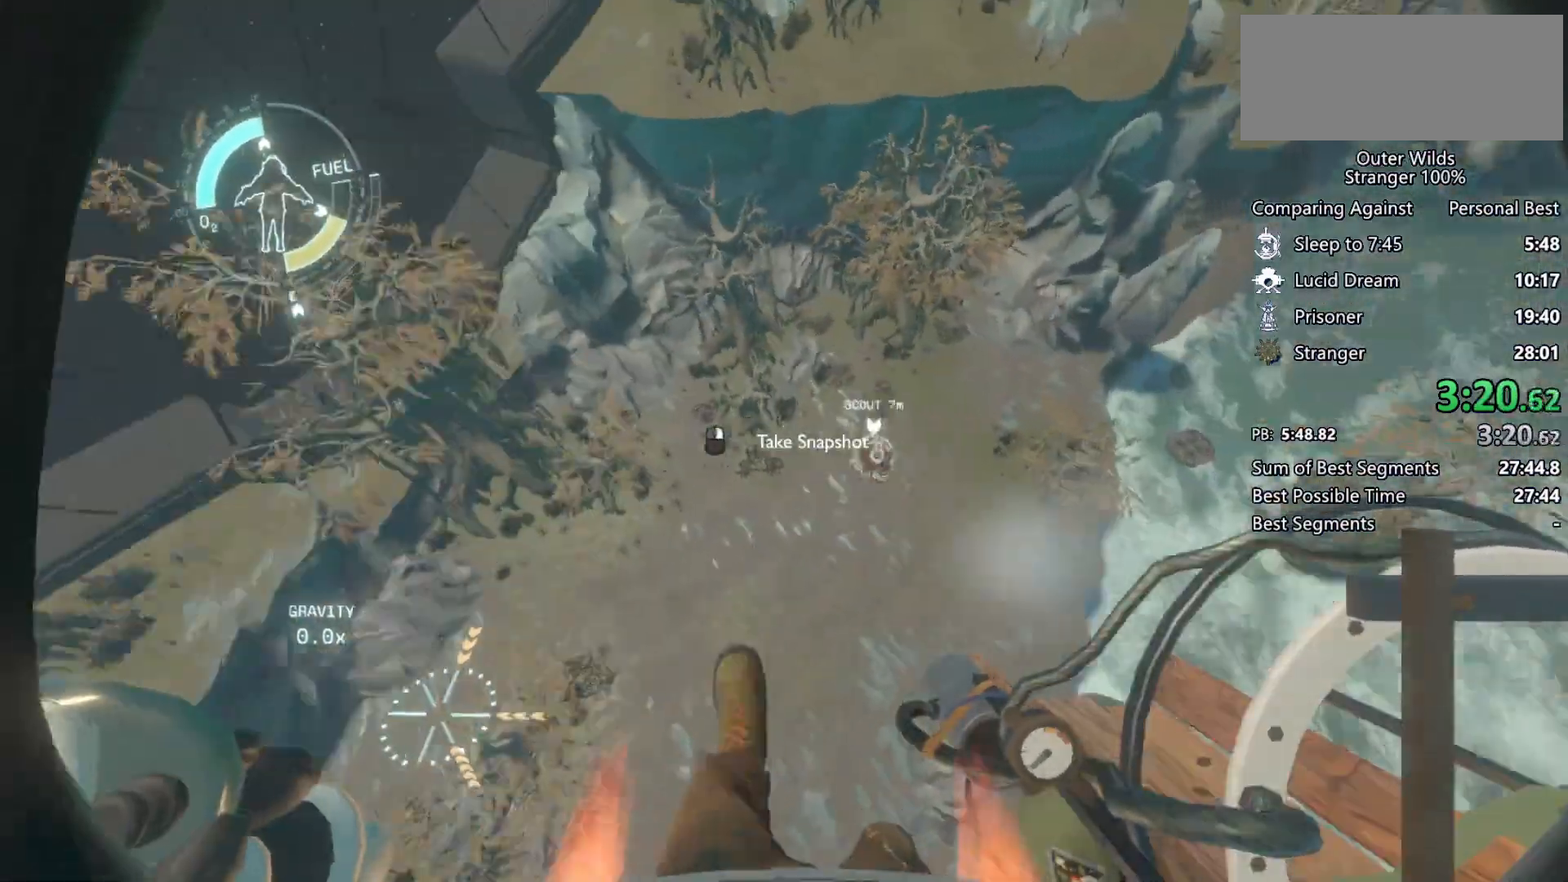
{"keys": ["shift", "w"], "mouse": [], "events": [[67, "mouse_left", "down"], [67, "mouse_right", "down"], [67, "s", "up"], [133, "mouse_left", "up"], [133, "mouse_right", "up"], [233, "d", "down"], [233, "s", "down"], [233, "w", "down"], [267, "d", "up"], [267, "s", "up"], [500, "a", "up"]]}
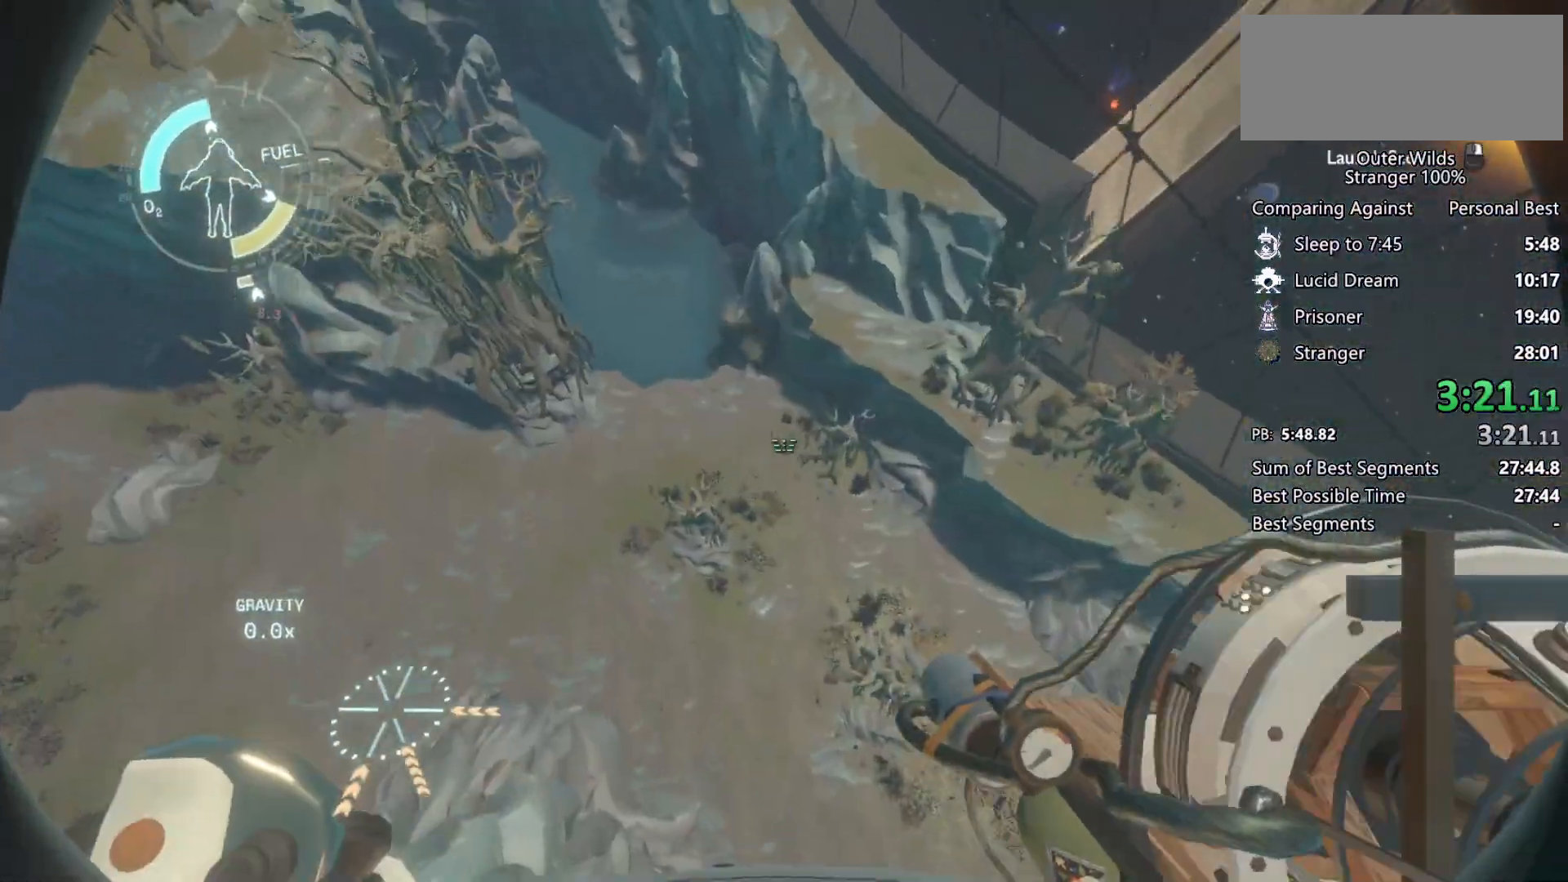
{"keys": ["shift", "w"], "mouse": [], "events": [[267, "mouse_right", "down"], [300, "mouse_left", "down"], [333, "mouse_left", "up"], [333, "mouse_right", "up"], [433, "mouse_left", "down"], [433, "mouse_right", "down"], [500, "mouse_left", "up"], [500, "mouse_right", "up"]]}
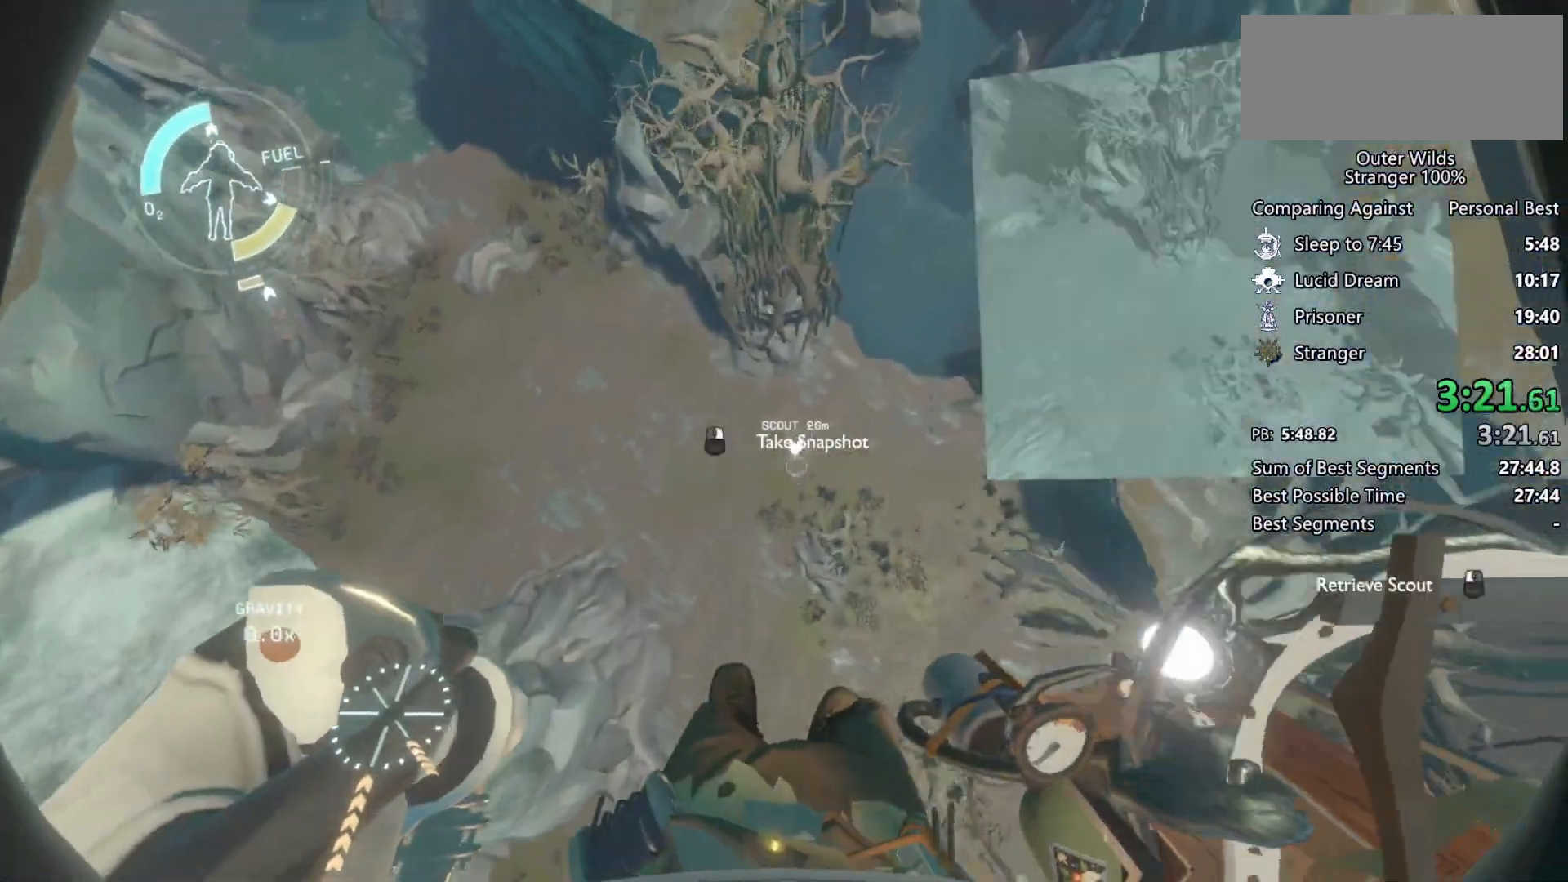
{"keys": ["a", "s", "shift"], "mouse": ["left", "right"], "events": [[100, "a", "down"], [167, "w", "up"], [333, "mouse_left", "down"], [333, "mouse_right", "down"], [333, "s", "down"], [400, "mouse_left", "up"], [400, "mouse_right", "up"], [500, "mouse_left", "down"], [500, "mouse_right", "down"]]}
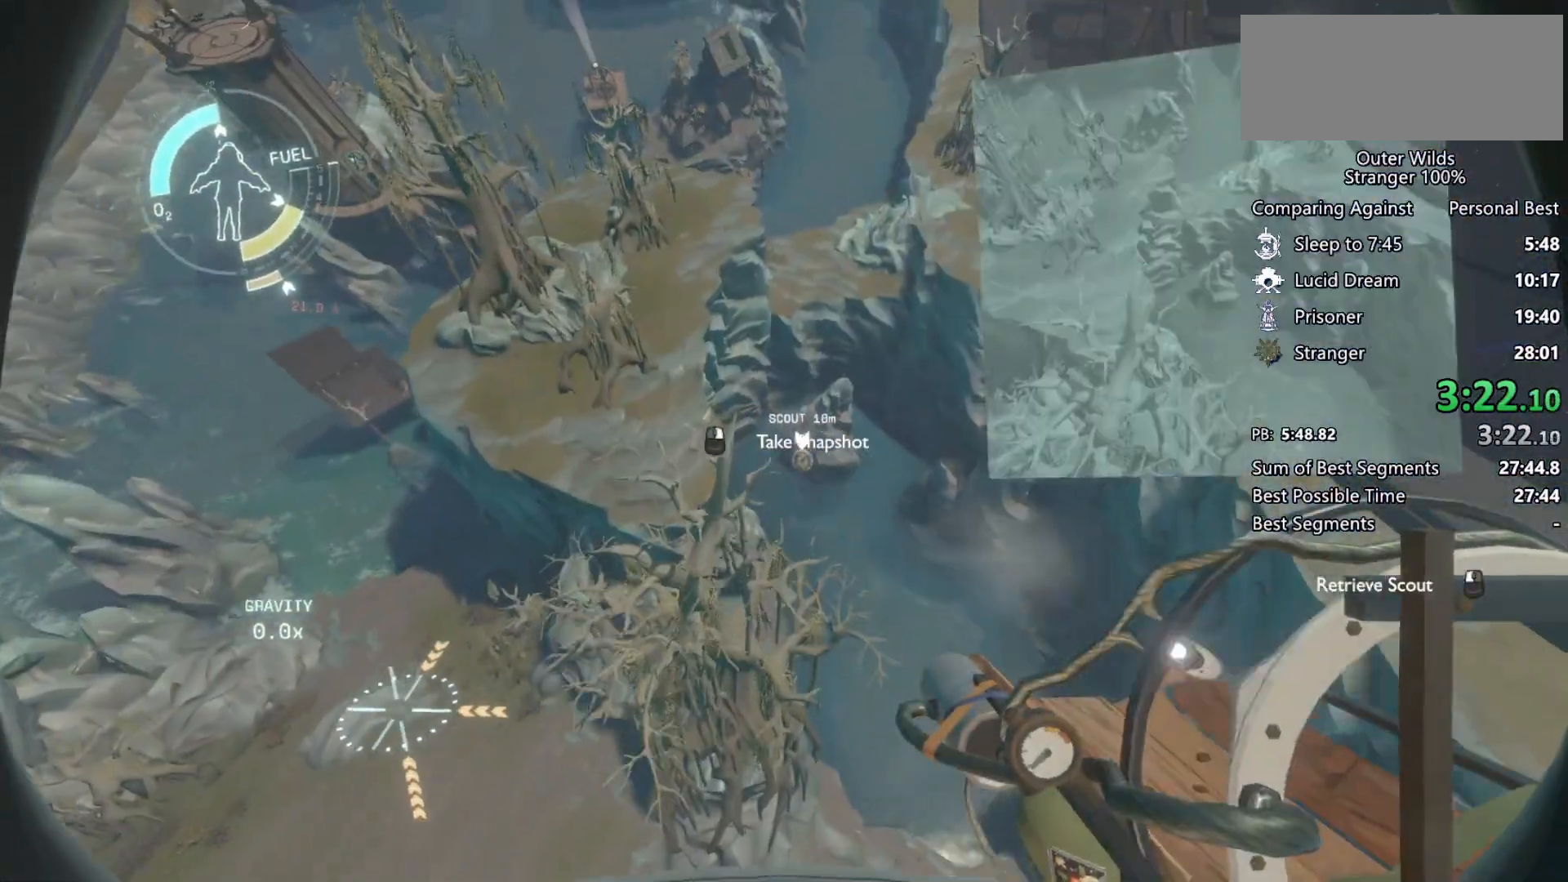
{"keys": ["s"], "mouse": [], "events": [[67, "mouse_left", "up"], [67, "mouse_right", "up"], [100, "a", "up"], [200, "mouse_left", "down"], [233, "mouse_right", "down"], [267, "mouse_left", "up"], [267, "mouse_right", "up"], [267, "shift", "up"], [367, "mouse_left", "down"], [367, "mouse_right", "down"], [467, "mouse_left", "up"], [467, "mouse_right", "up"]]}
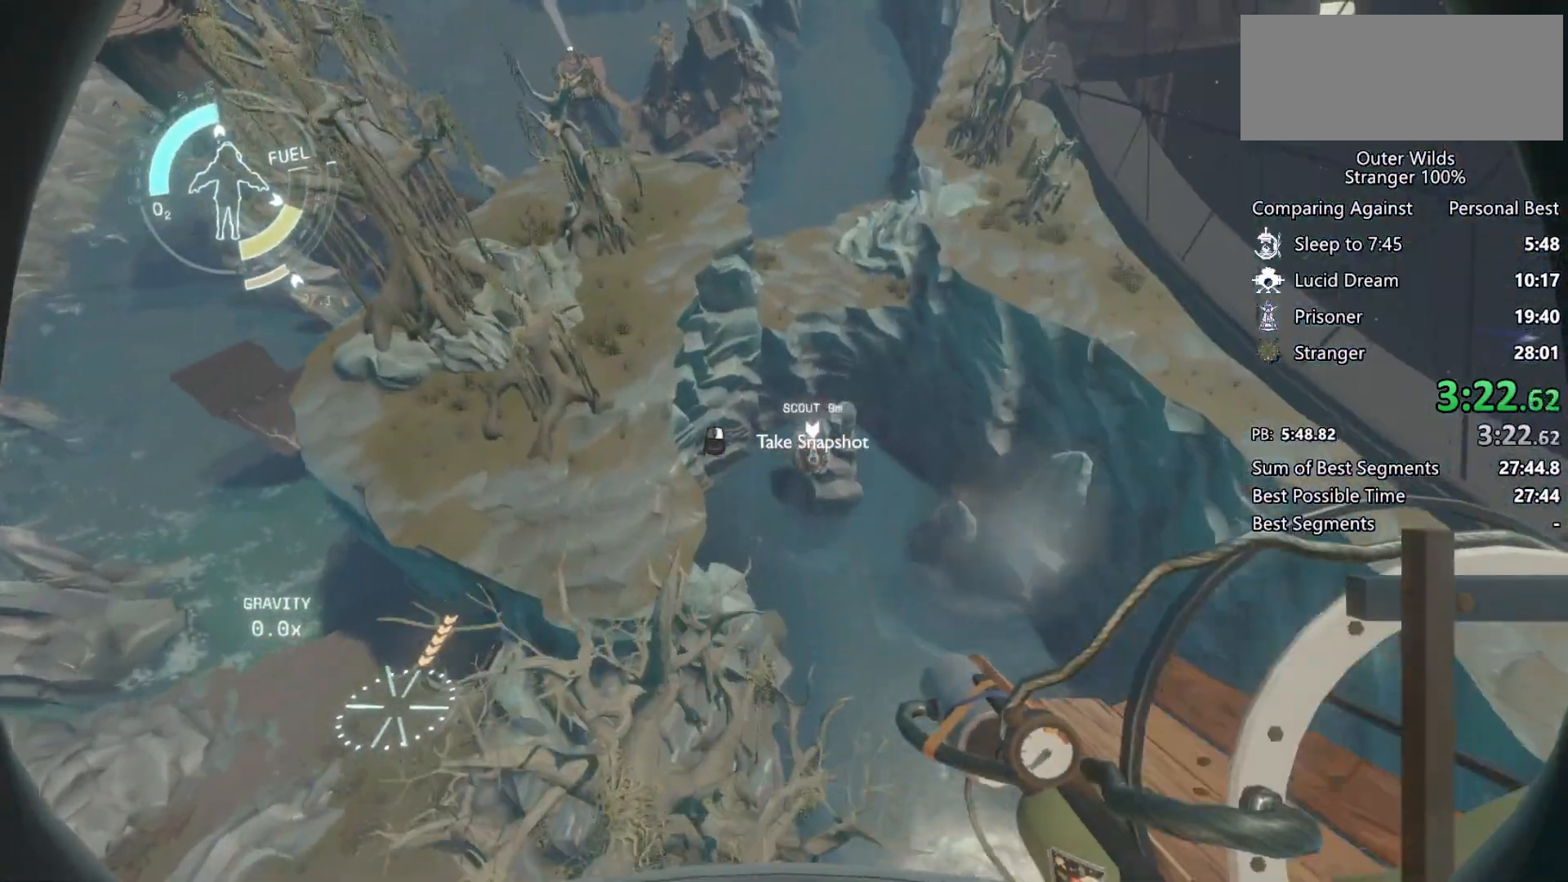
{"keys": ["s"], "mouse": [], "events": [[67, "mouse_left", "down"], [67, "mouse_right", "down"], [133, "mouse_left", "up"], [133, "mouse_right", "up"], [233, "mouse_left", "down"], [233, "mouse_right", "down"], [333, "mouse_left", "up"], [333, "mouse_right", "up"], [400, "mouse_left", "down"], [400, "mouse_right", "down"], [500, "mouse_left", "up"], [500, "mouse_right", "up"]]}
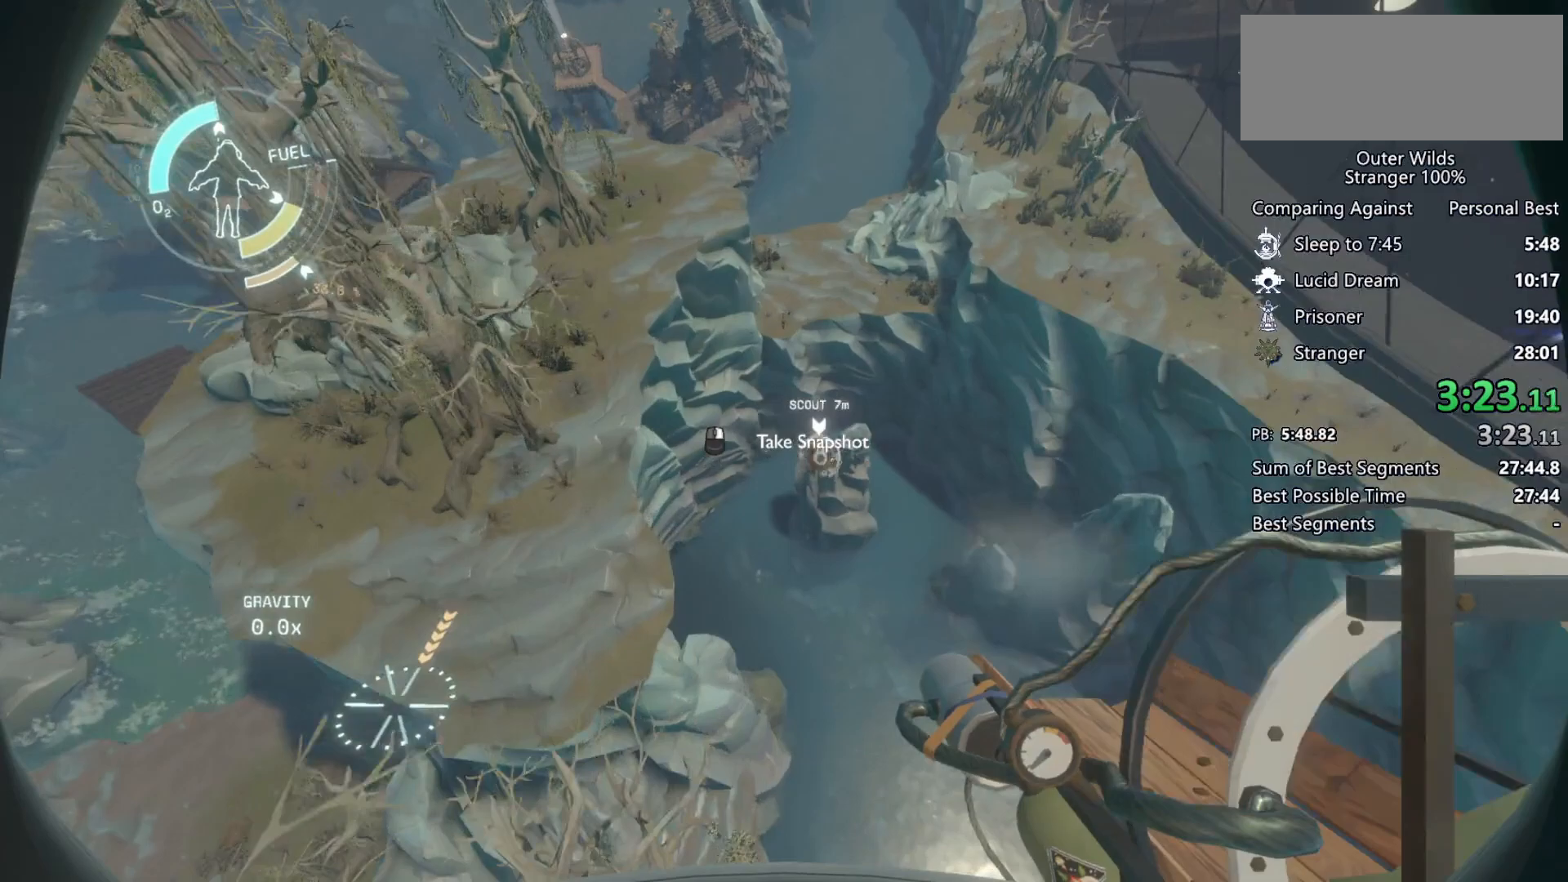
{"keys": ["a", "s", "shift"], "mouse": ["left", "right"], "events": [[100, "mouse_left", "down"], [100, "mouse_right", "down"], [100, "shift", "down"], [167, "mouse_left", "up"], [167, "mouse_right", "up"], [300, "mouse_left", "down"], [300, "mouse_right", "down"], [367, "a", "down"], [367, "mouse_left", "up"], [367, "mouse_right", "up"], [467, "mouse_left", "down"], [467, "mouse_right", "down"]]}
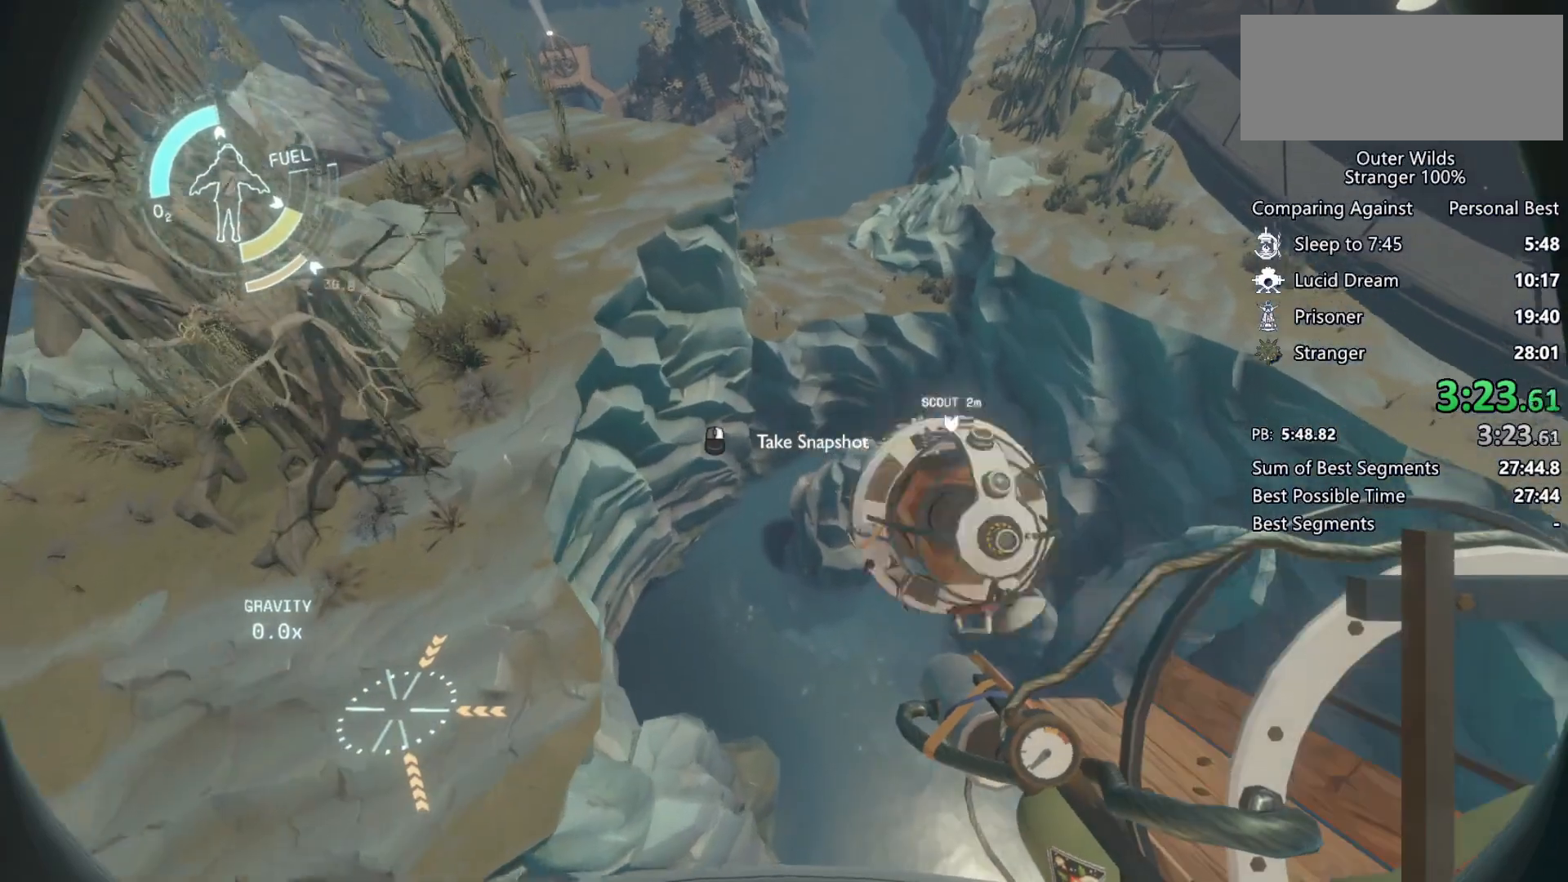
{"keys": ["a", "shift"], "mouse": [], "events": [[67, "mouse_left", "up"], [67, "mouse_right", "up"], [133, "mouse_left", "down"], [133, "mouse_right", "down"], [233, "mouse_left", "up"], [233, "mouse_right", "up"], [333, "mouse_left", "down"], [333, "mouse_right", "down"], [400, "mouse_left", "up"], [400, "mouse_right", "up"], [400, "s", "up"]]}
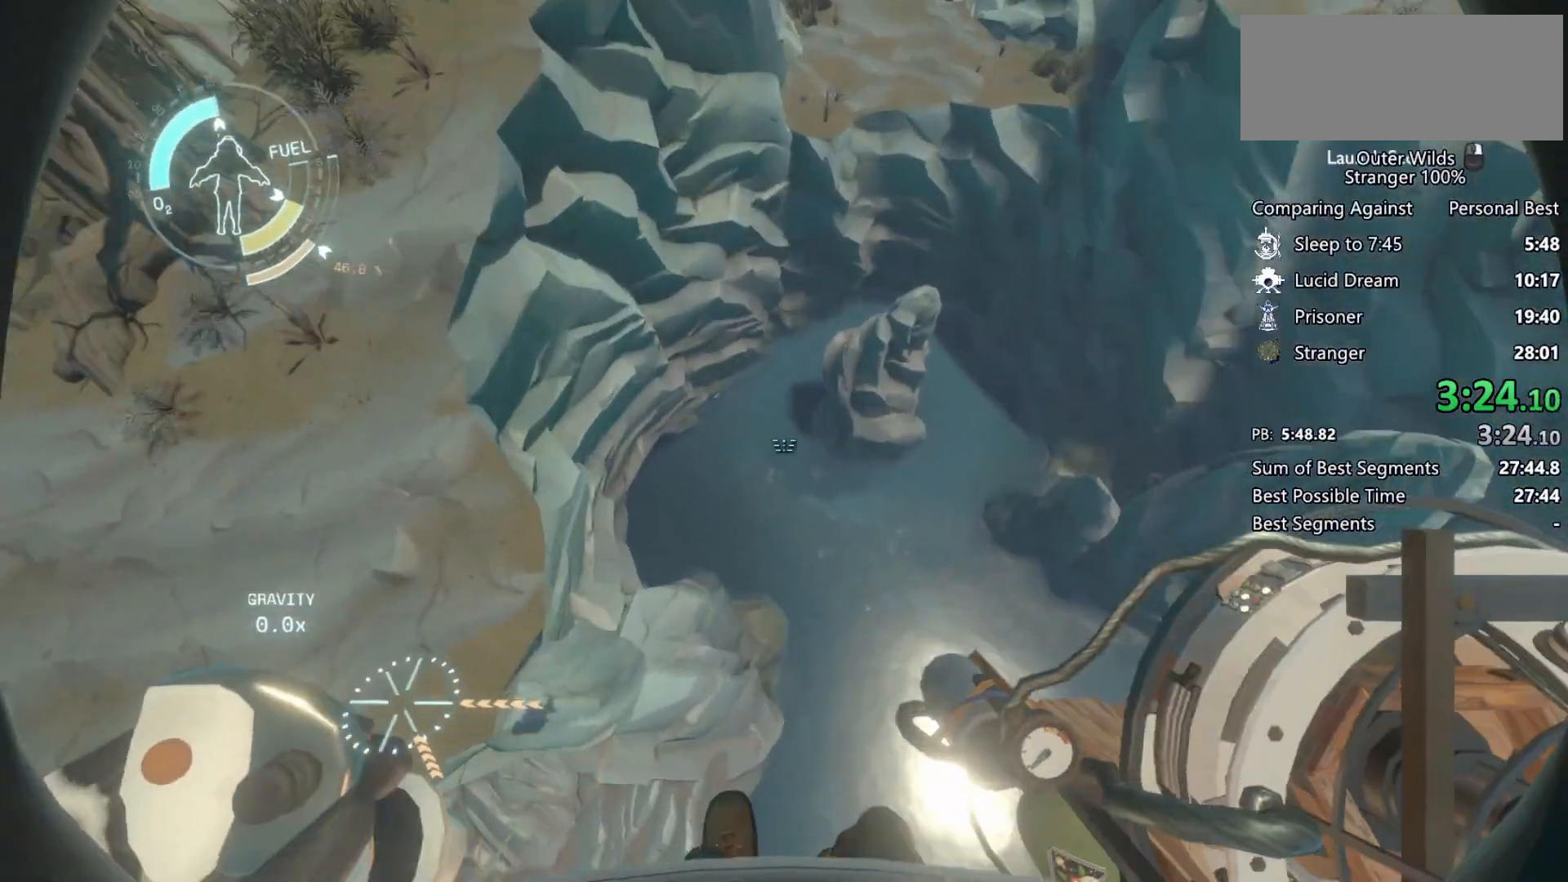
{"keys": ["a", "shift"], "mouse": [], "events": [[200, "w", "down"], [333, "mouse_right", "down"], [367, "w", "up"], [400, "mouse_left", "down"], [433, "mouse_left", "up"], [433, "mouse_right", "up"]]}
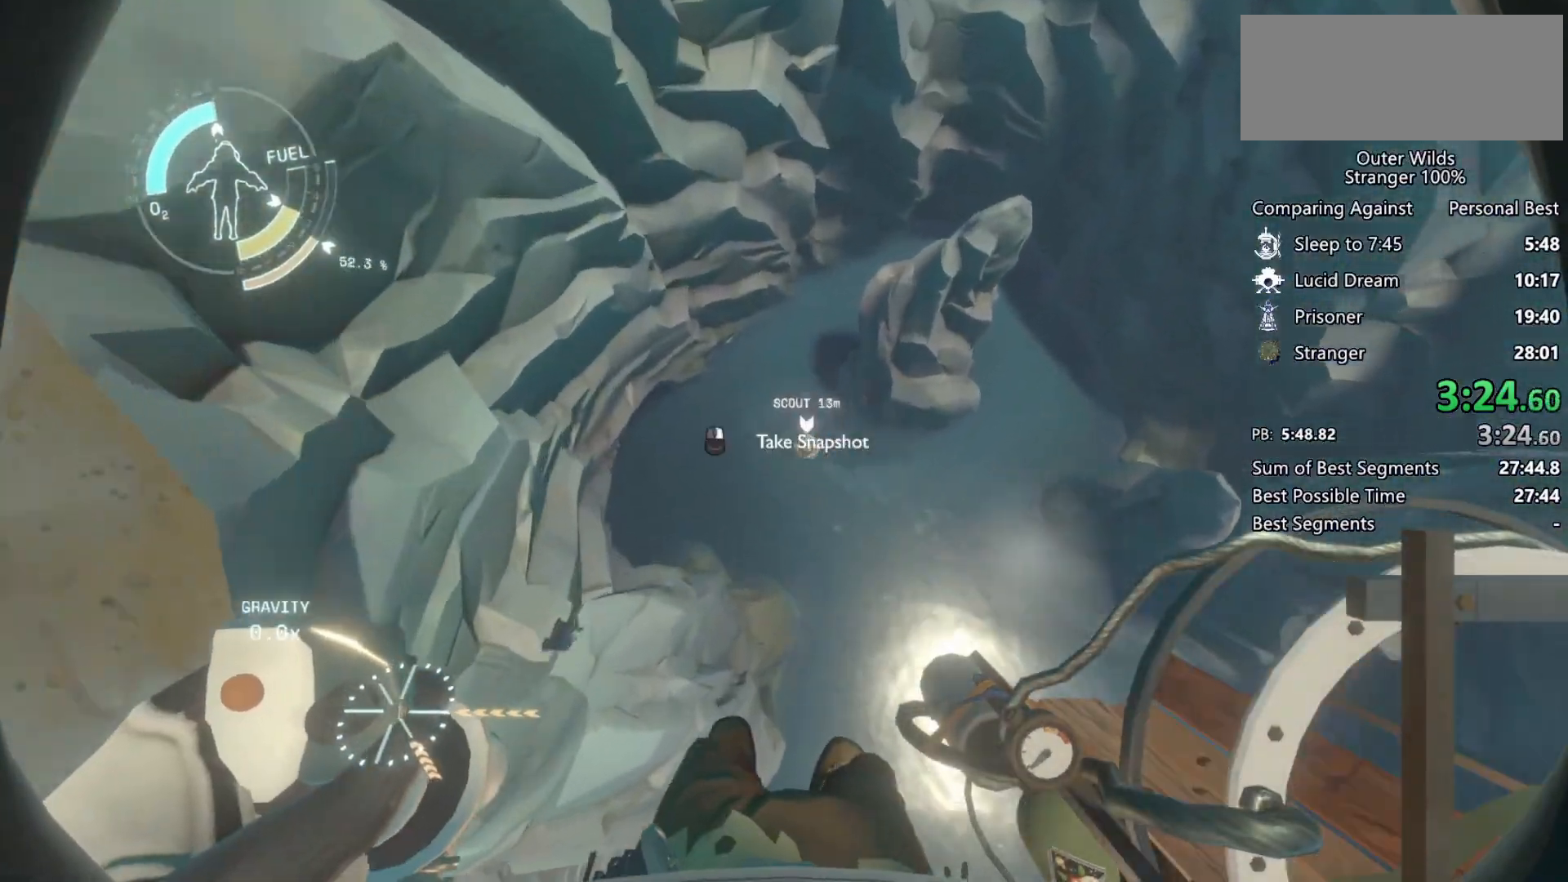
{"keys": ["a", "shift"], "mouse": [], "events": [[33, "mouse_left", "down"], [33, "mouse_right", "down"], [100, "mouse_left", "up"], [133, "mouse_right", "up"], [200, "mouse_left", "down"], [200, "mouse_right", "down"], [300, "mouse_left", "up"], [300, "mouse_right", "up"], [367, "mouse_left", "down"], [400, "mouse_right", "down"], [467, "mouse_left", "up"], [467, "mouse_right", "up"]]}
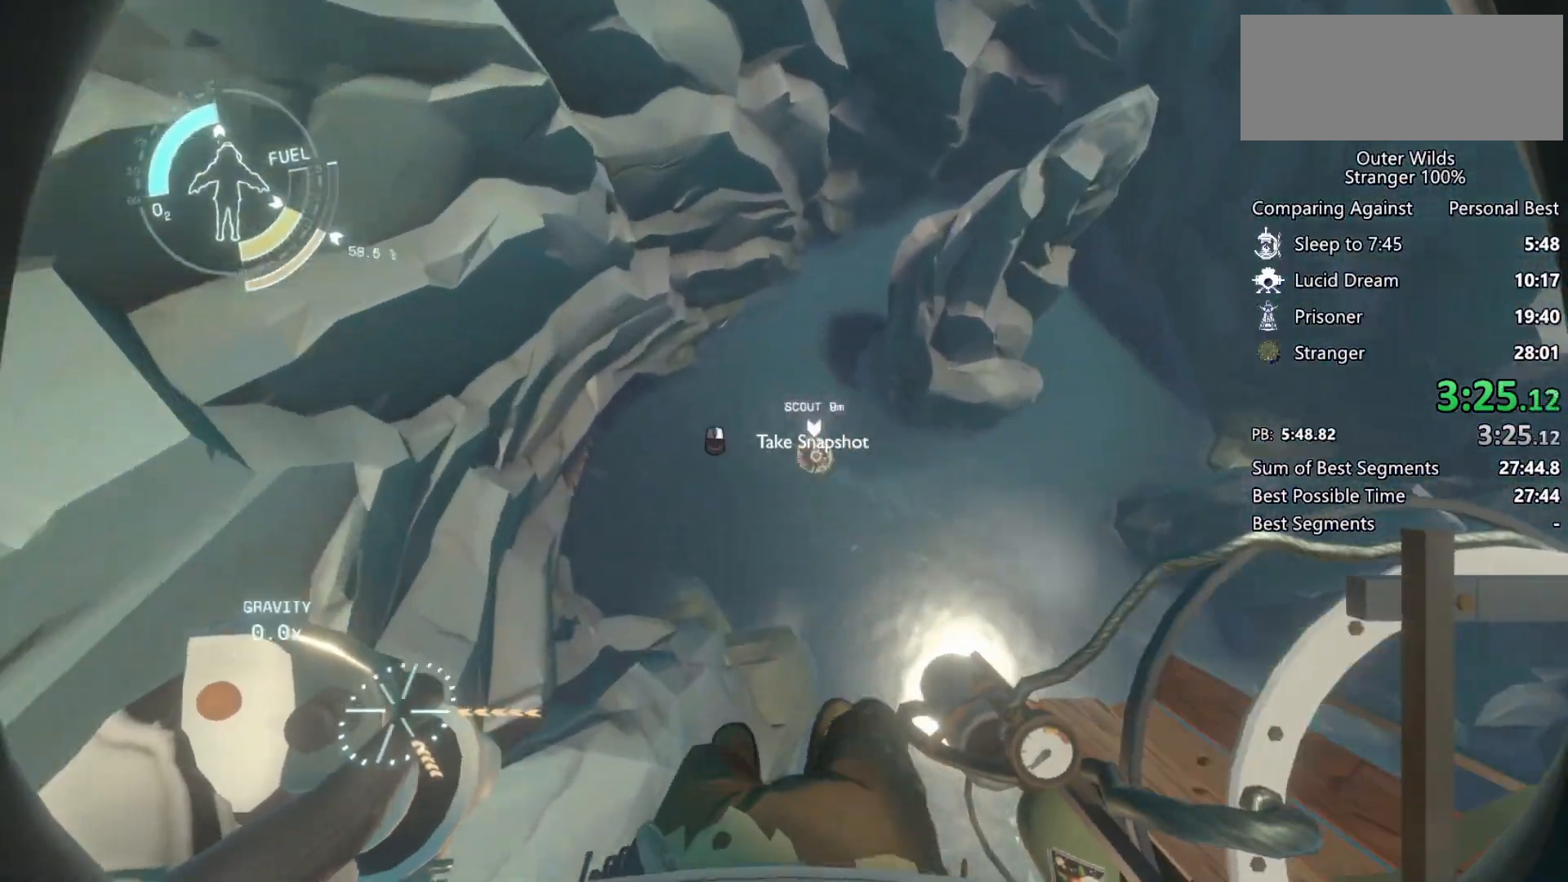
{"keys": ["a", "shift"], "mouse": ["left", "right"], "events": [[33, "mouse_left", "down"], [67, "mouse_right", "down"], [167, "mouse_left", "up"], [167, "mouse_right", "up"], [233, "mouse_left", "down"], [233, "space", "down"], [267, "mouse_right", "down"], [333, "mouse_left", "up"], [333, "mouse_right", "up"], [400, "space", "up"], [467, "mouse_left", "down"], [467, "mouse_right", "down"]]}
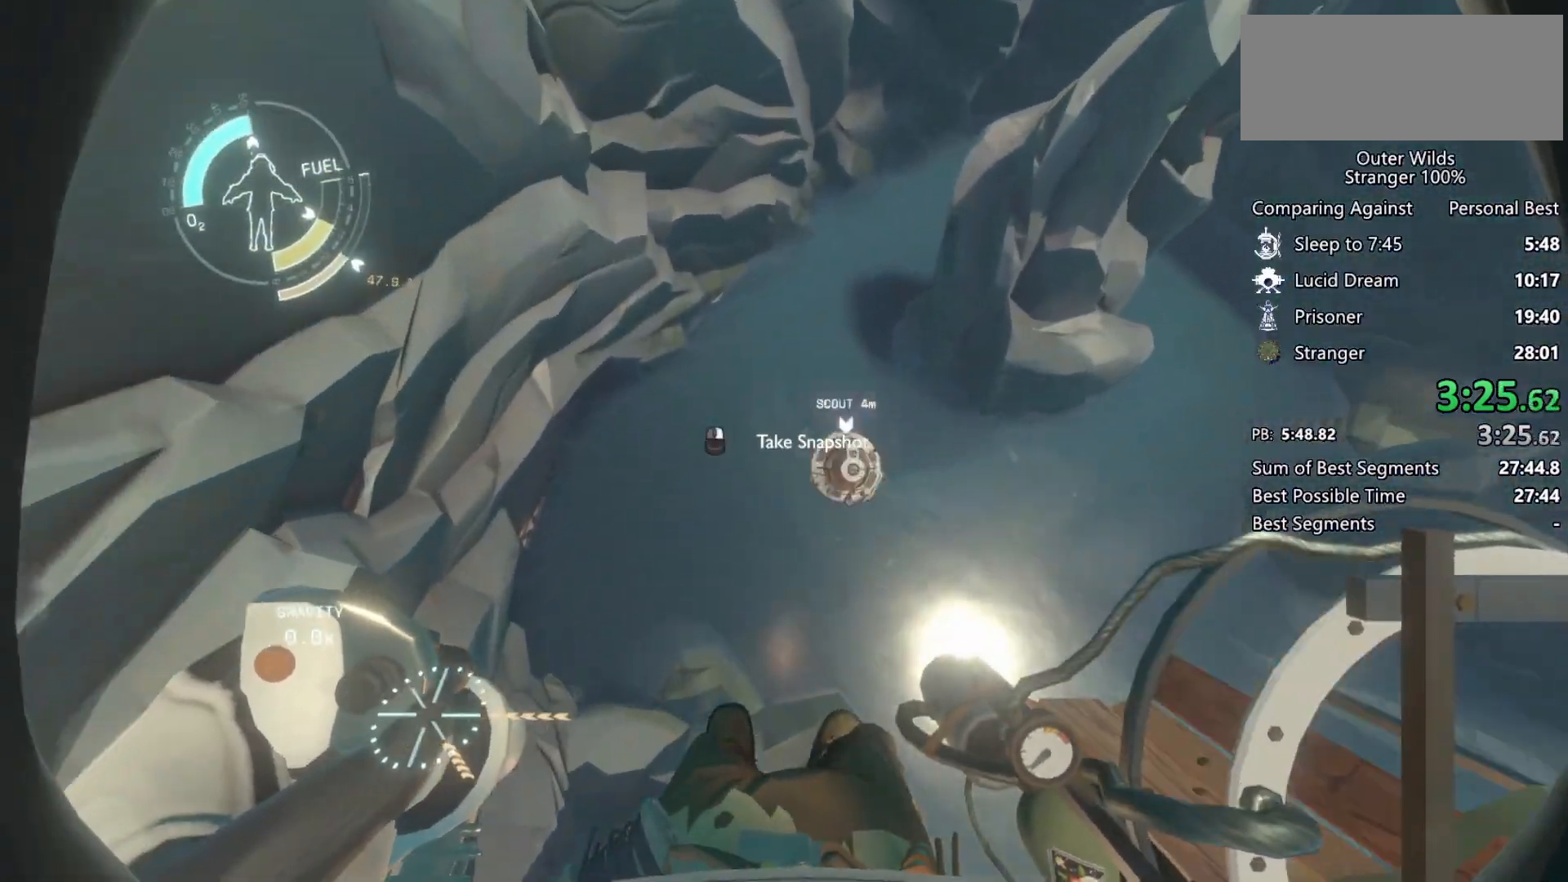
{"keys": ["a", "shift"], "mouse": ["left", "right"], "events": [[33, "mouse_left", "up"], [33, "mouse_right", "up"], [133, "mouse_left", "down"], [133, "mouse_right", "down"], [200, "mouse_left", "up"], [200, "mouse_right", "up"], [300, "mouse_left", "down"], [300, "mouse_right", "down"], [400, "mouse_left", "up"], [400, "mouse_right", "up"], [467, "mouse_left", "down"], [467, "mouse_right", "down"]]}
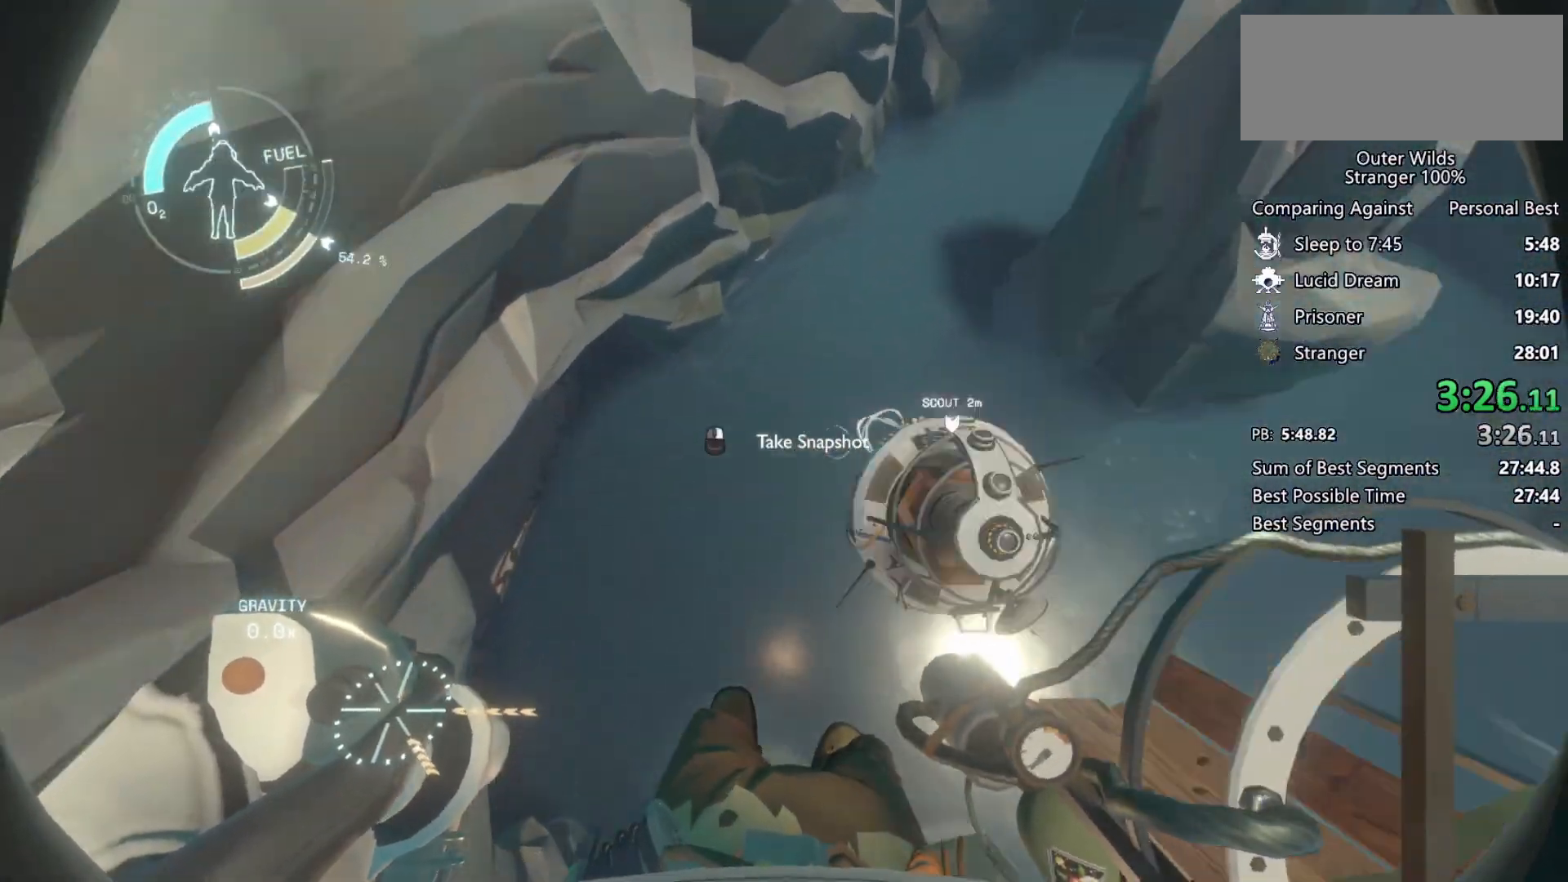
{"keys": ["a", "s", "shift"], "mouse": [], "events": [[67, "mouse_left", "up"], [67, "mouse_right", "up"], [167, "mouse_left", "down"], [167, "mouse_right", "down"], [267, "mouse_left", "up"], [267, "mouse_right", "up"], [367, "mouse_left", "down"], [400, "mouse_right", "down"], [400, "s", "down"], [467, "mouse_left", "up"], [467, "mouse_right", "up"]]}
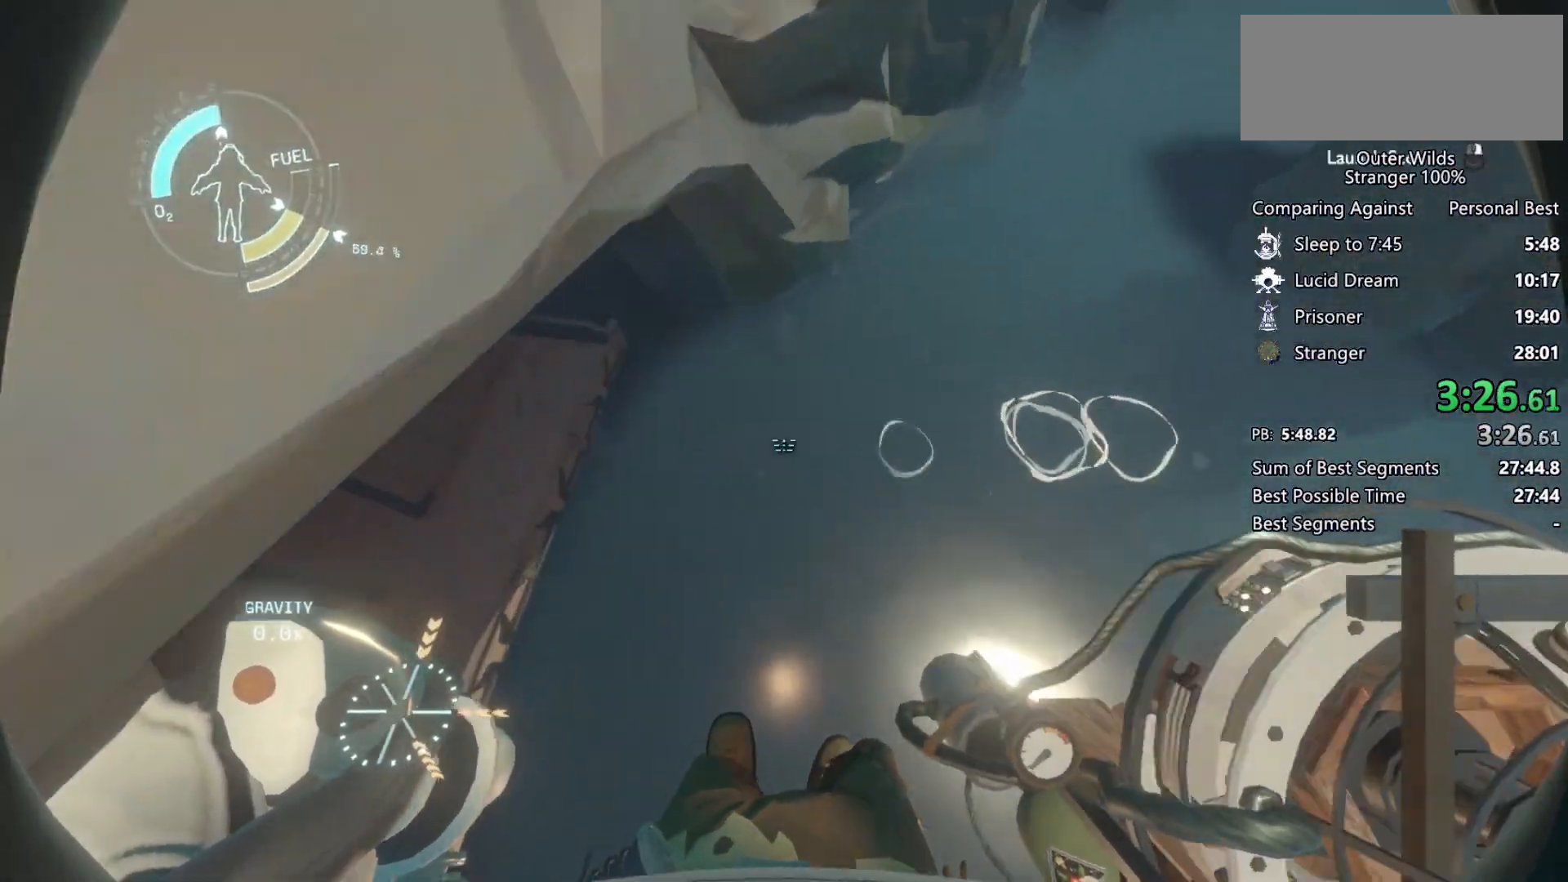
{"keys": ["a", "shift"], "mouse": [], "events": [[67, "mouse_left", "down"], [67, "mouse_right", "down"], [100, "space", "down"], [167, "mouse_left", "up"], [167, "mouse_right", "up"], [233, "mouse_left", "down"], [233, "mouse_right", "down"], [333, "mouse_left", "up"], [333, "mouse_right", "up"], [400, "s", "up"], [500, "space", "up"]]}
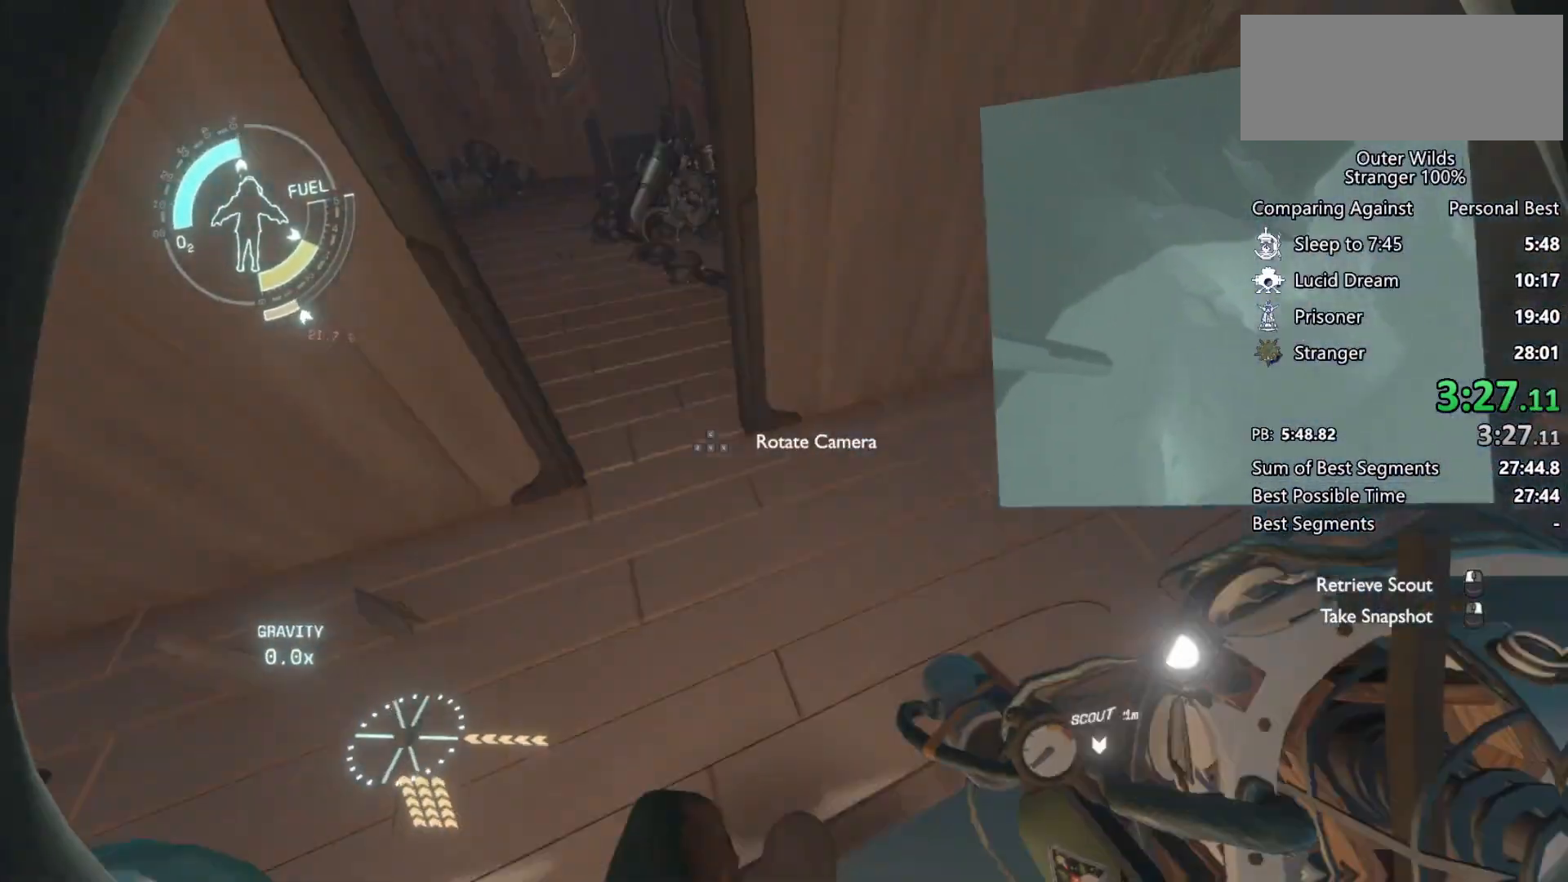
{"keys": ["w"], "mouse": [], "events": [[67, "w", "down"], [200, "a", "up"], [200, "shift", "up"], [333, "q", "down"], [433, "q", "up"]]}
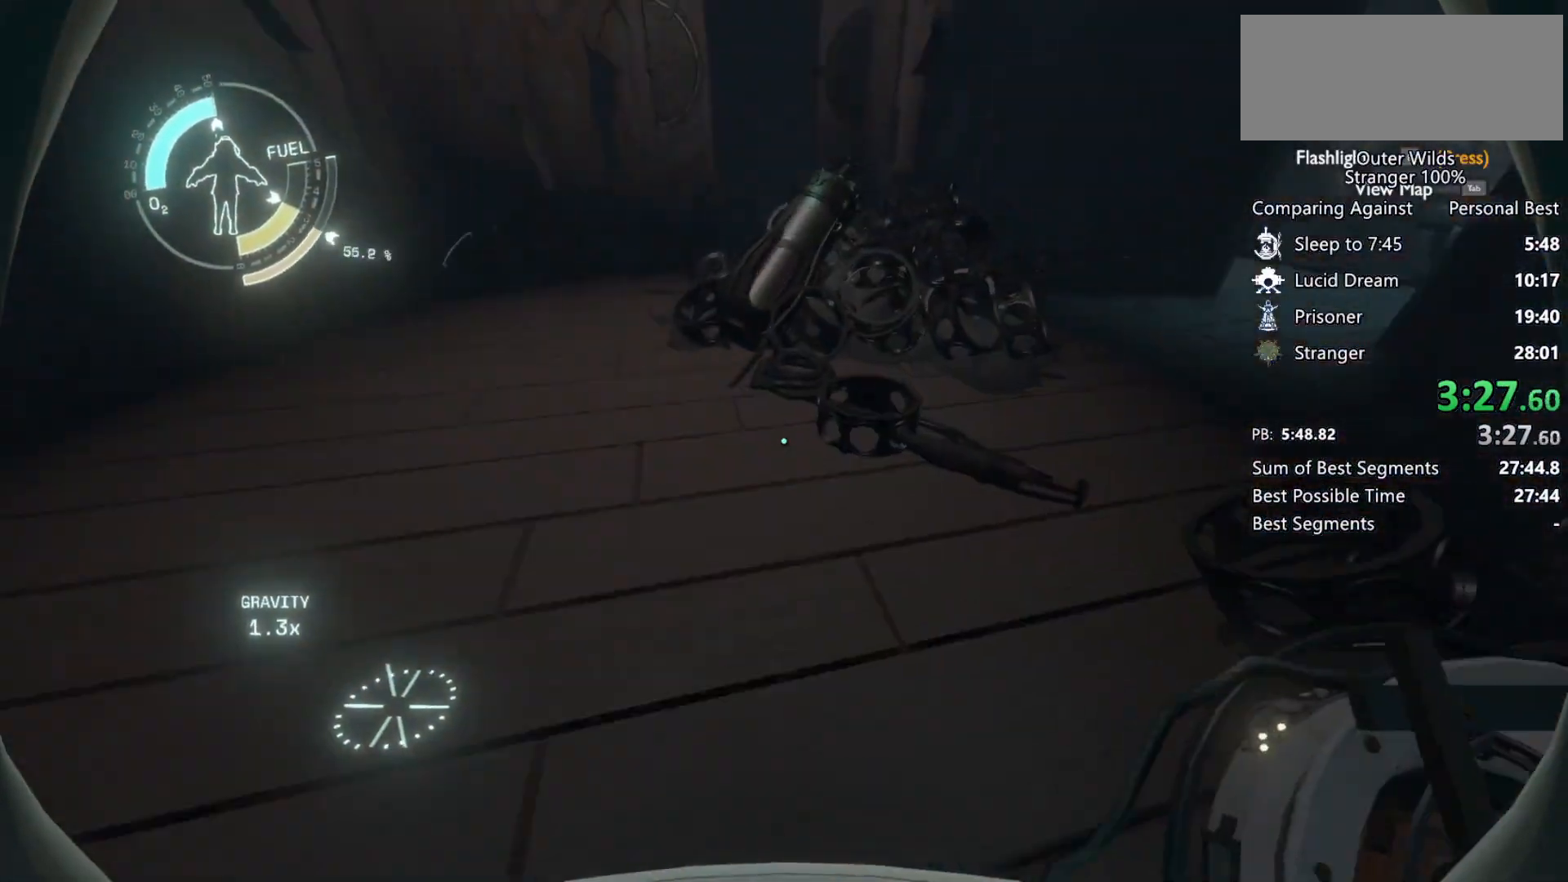
{"keys": ["shift", "space", "w"], "mouse": [], "events": [[100, "f", "down"], [167, "a", "down"], [167, "f", "up"], [267, "a", "up"], [267, "shift", "down"], [367, "space", "down"]]}
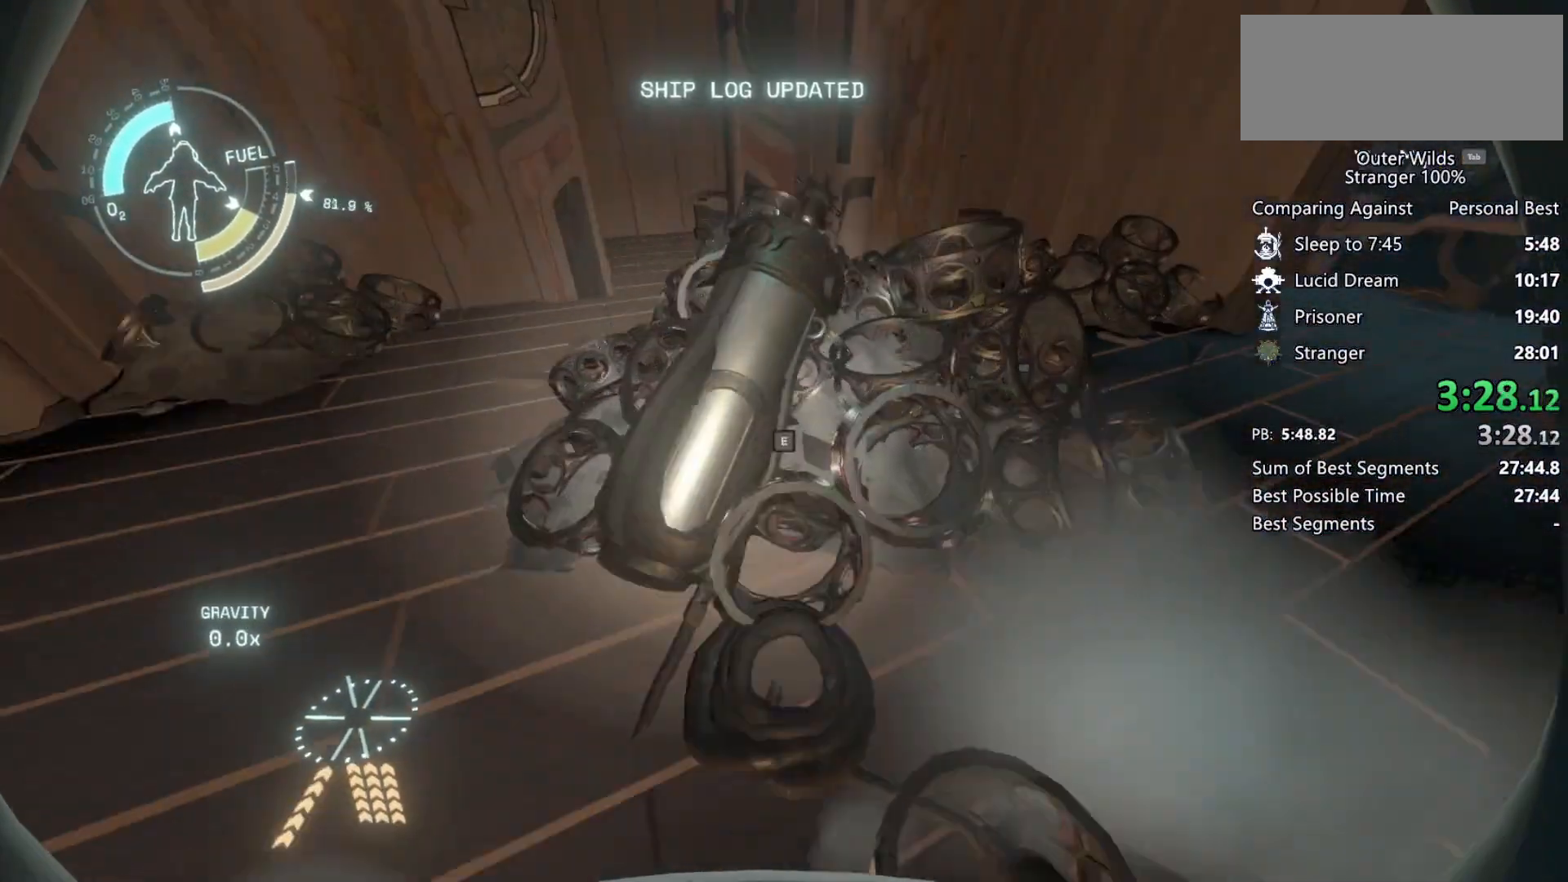
{"keys": ["w"], "mouse": [], "events": [[100, "a", "down"], [133, "e", "down"], [233, "e", "up"], [233, "space", "up"], [433, "shift", "up"], [467, "a", "up"]]}
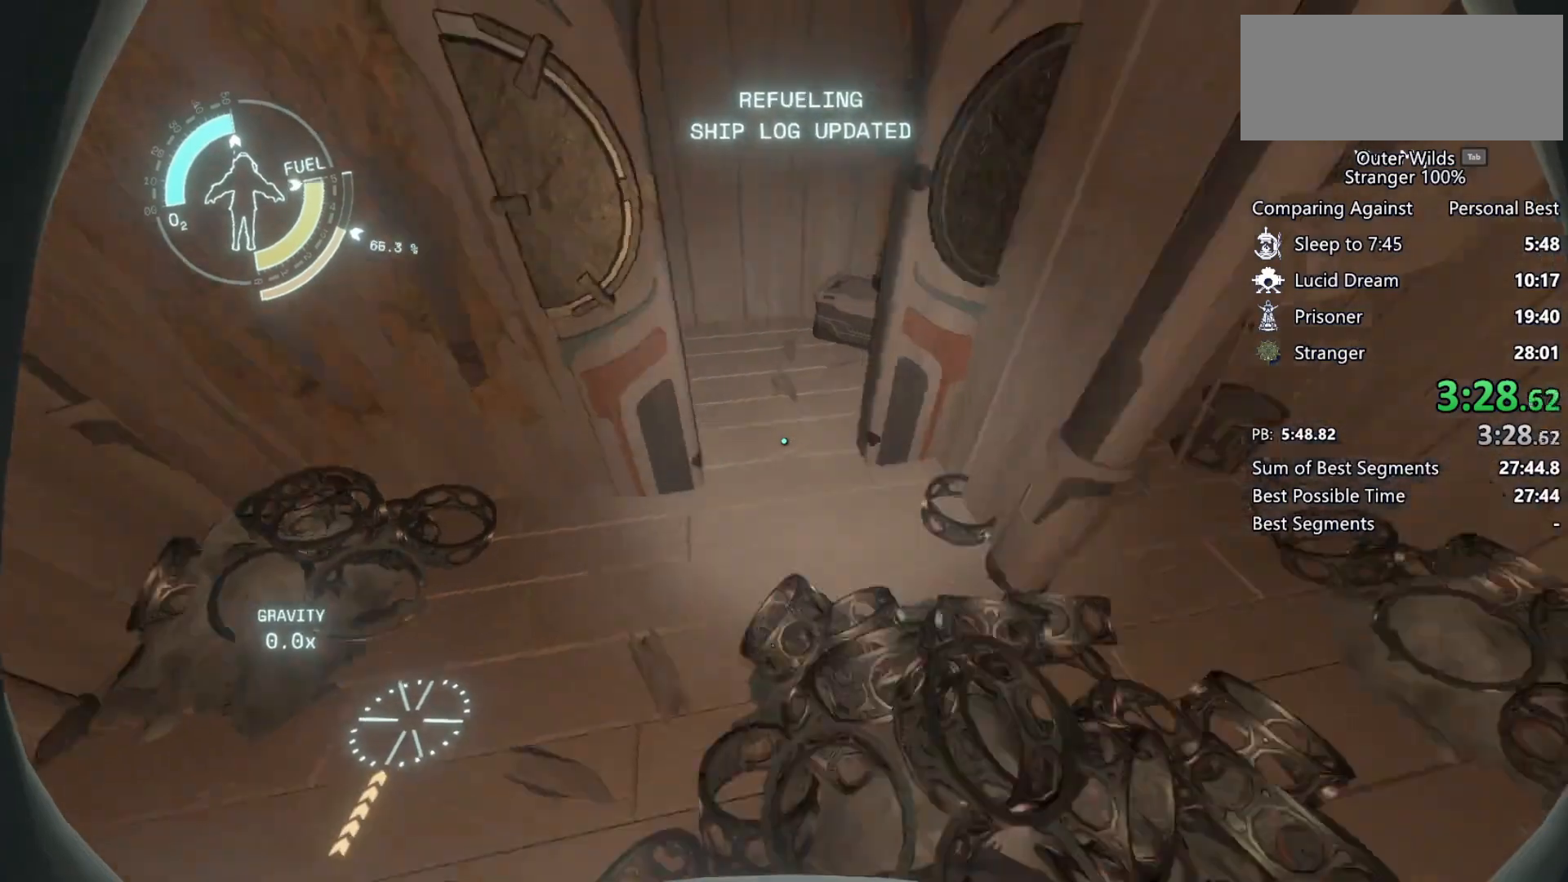
{"keys": ["ctrl", "d", "w"], "mouse": [], "events": [[133, "ctrl", "down"], [233, "d", "down"], [267, "d", "up"], [333, "d", "down"]]}
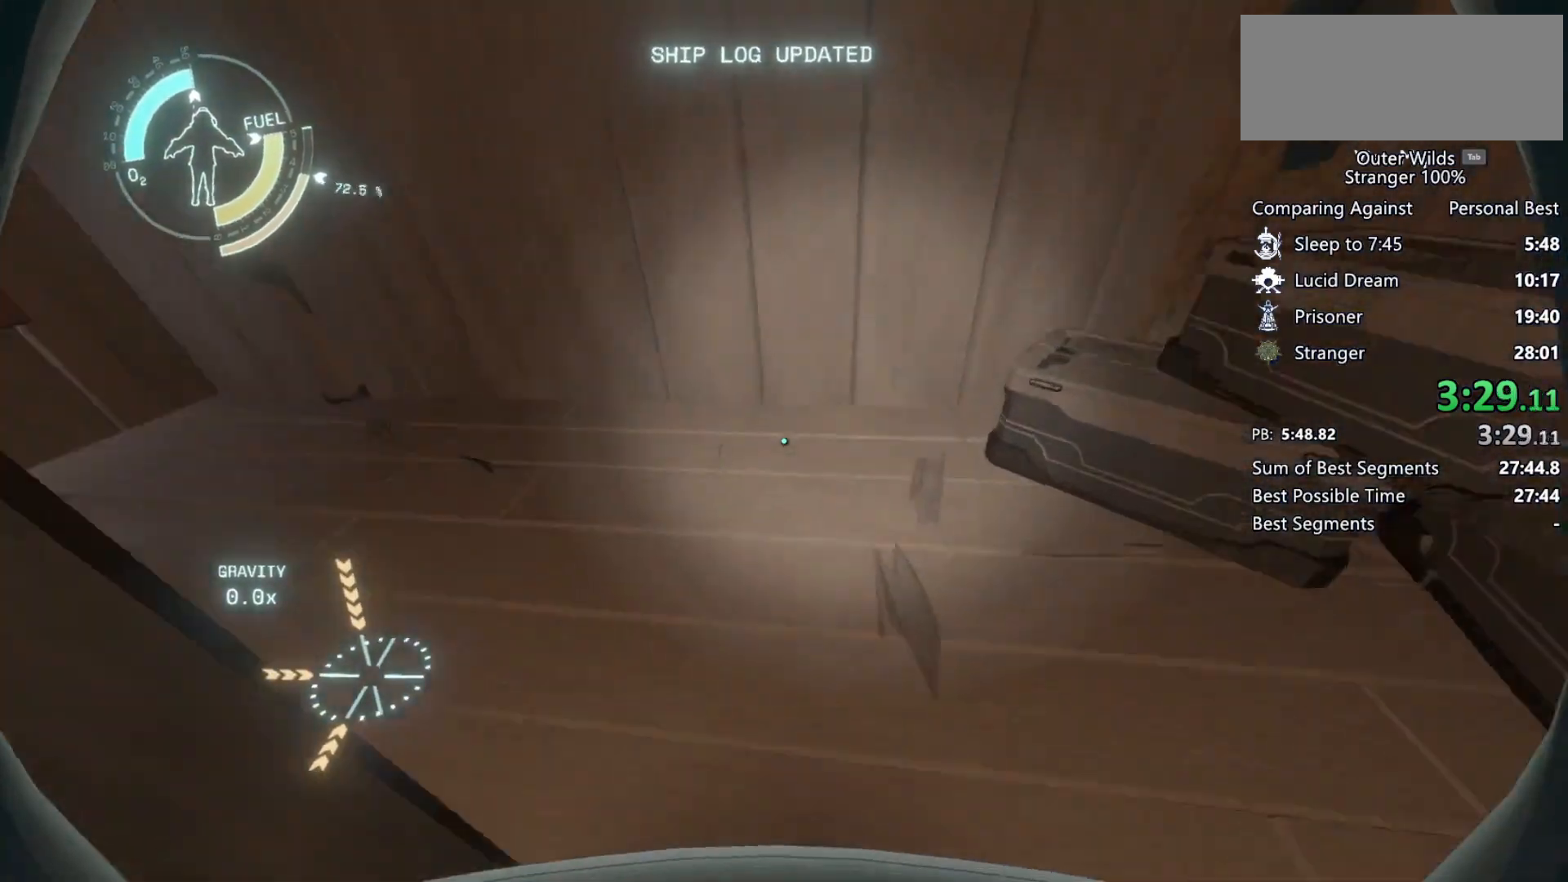
{"keys": ["w"], "mouse": [], "events": [[67, "ctrl", "up"], [267, "d", "up"]]}
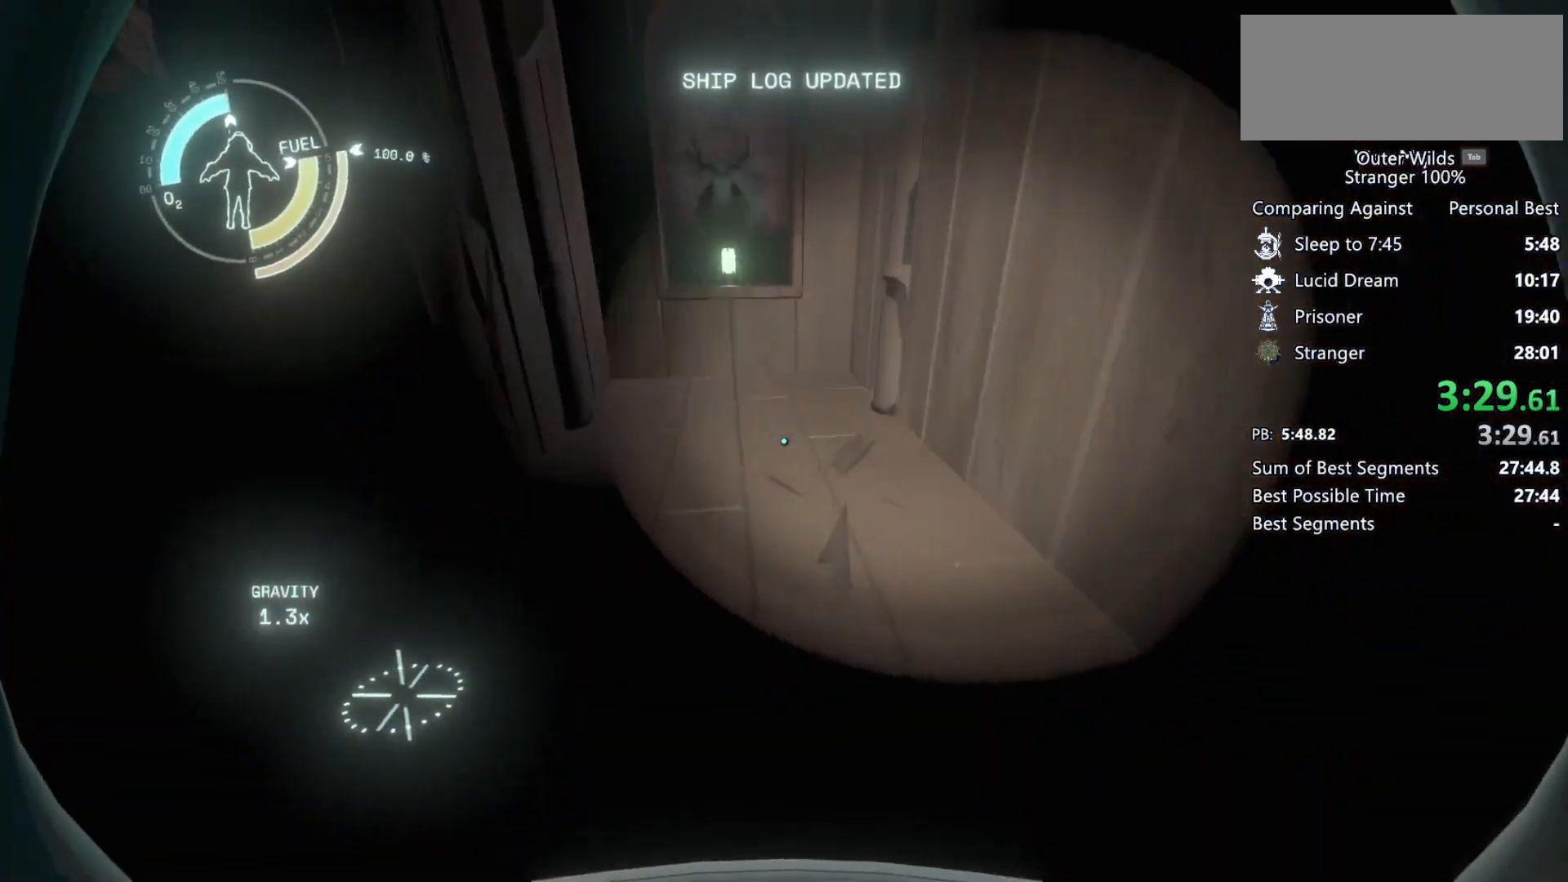
{"keys": ["w"], "mouse": [], "events": [[67, "shift", "down"], [100, "space", "down"], [233, "space", "up"], [267, "shift", "up"]]}